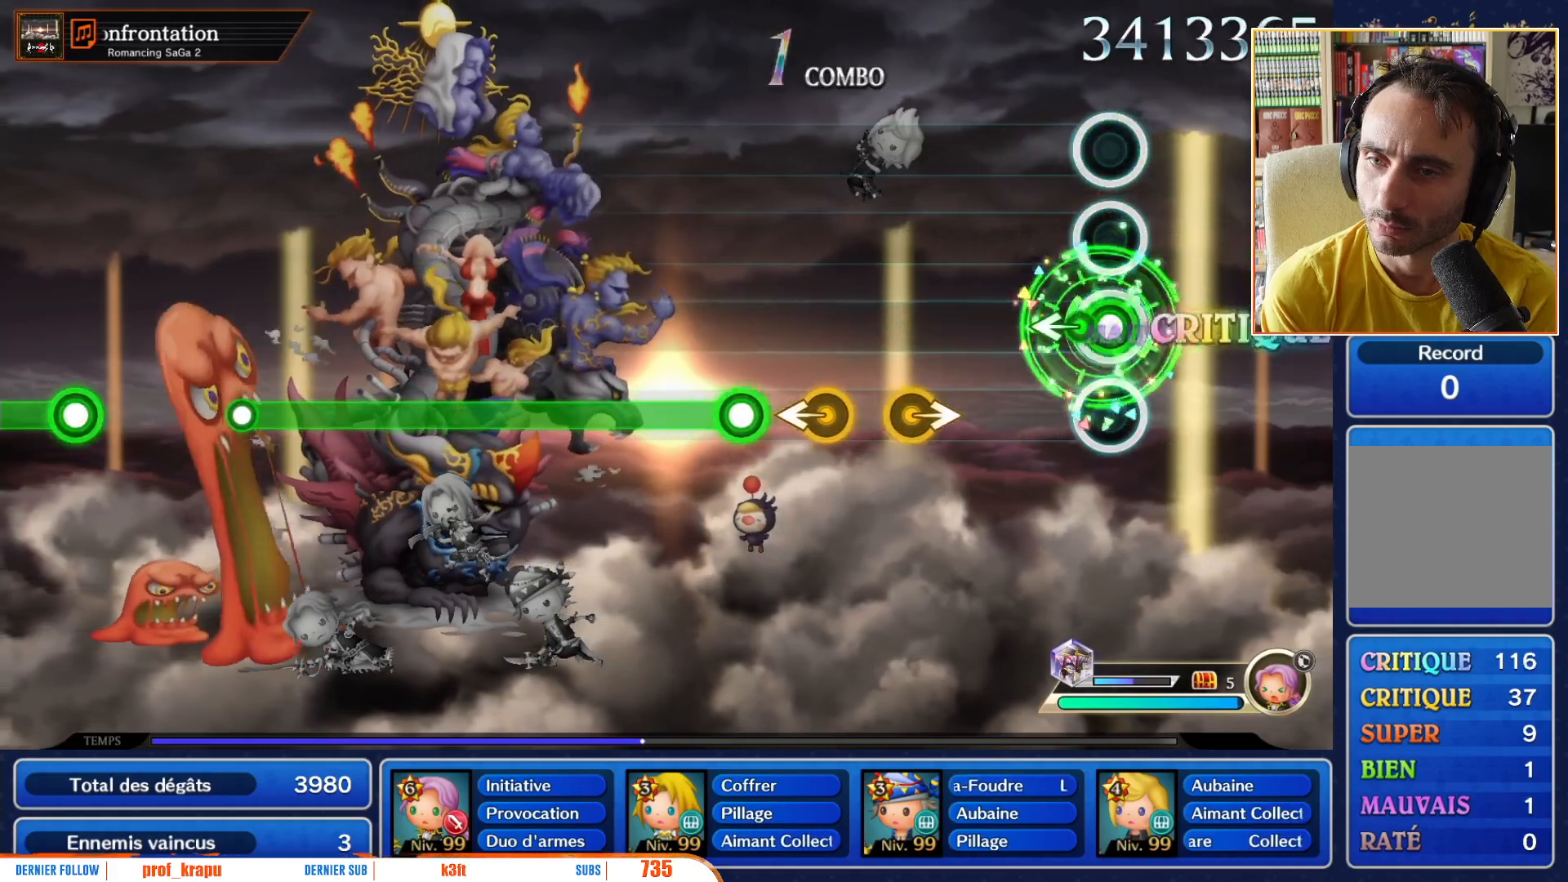
Gameplay with a controller (Nintendo layout); each line is a JSON object with the inputs held at the frame after it. "events" lists button and stick changes between this image and that frame as [ms after this image, input, new state], when the widget could be followed in between. Not read: L3 R3 SELECT START.
{"buttons": [], "left_stick": "right", "right_stick": "center", "events": [[117, "left_stick", "left"], [183, "R1", "up"], [233, "left_stick", "center"], [483, "left_stick", "right"]]}
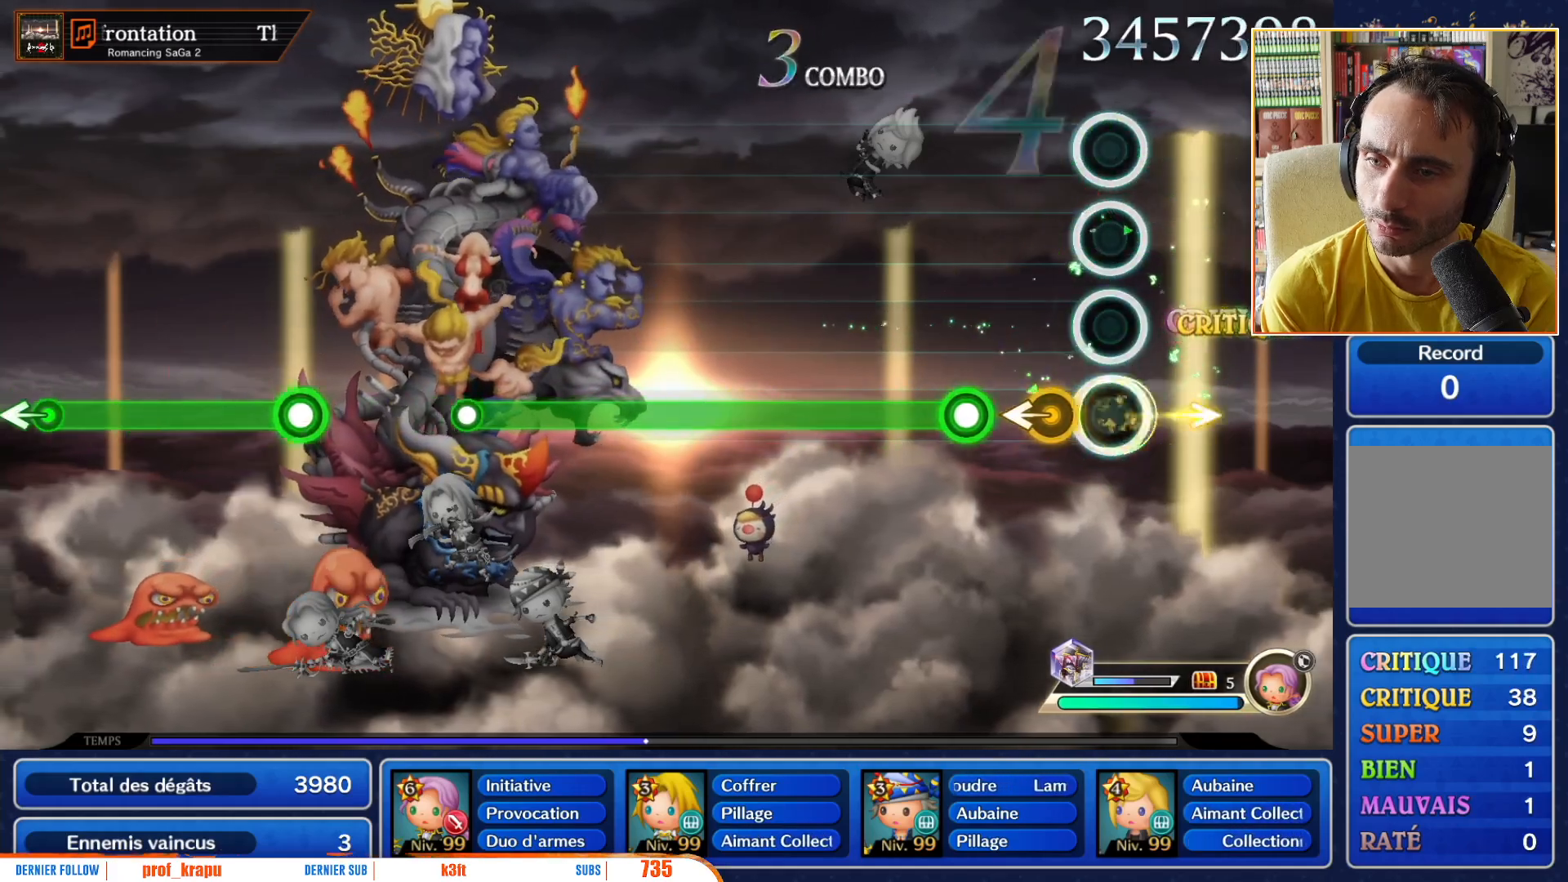
{"buttons": ["R1"], "left_stick": "center", "right_stick": "center"}
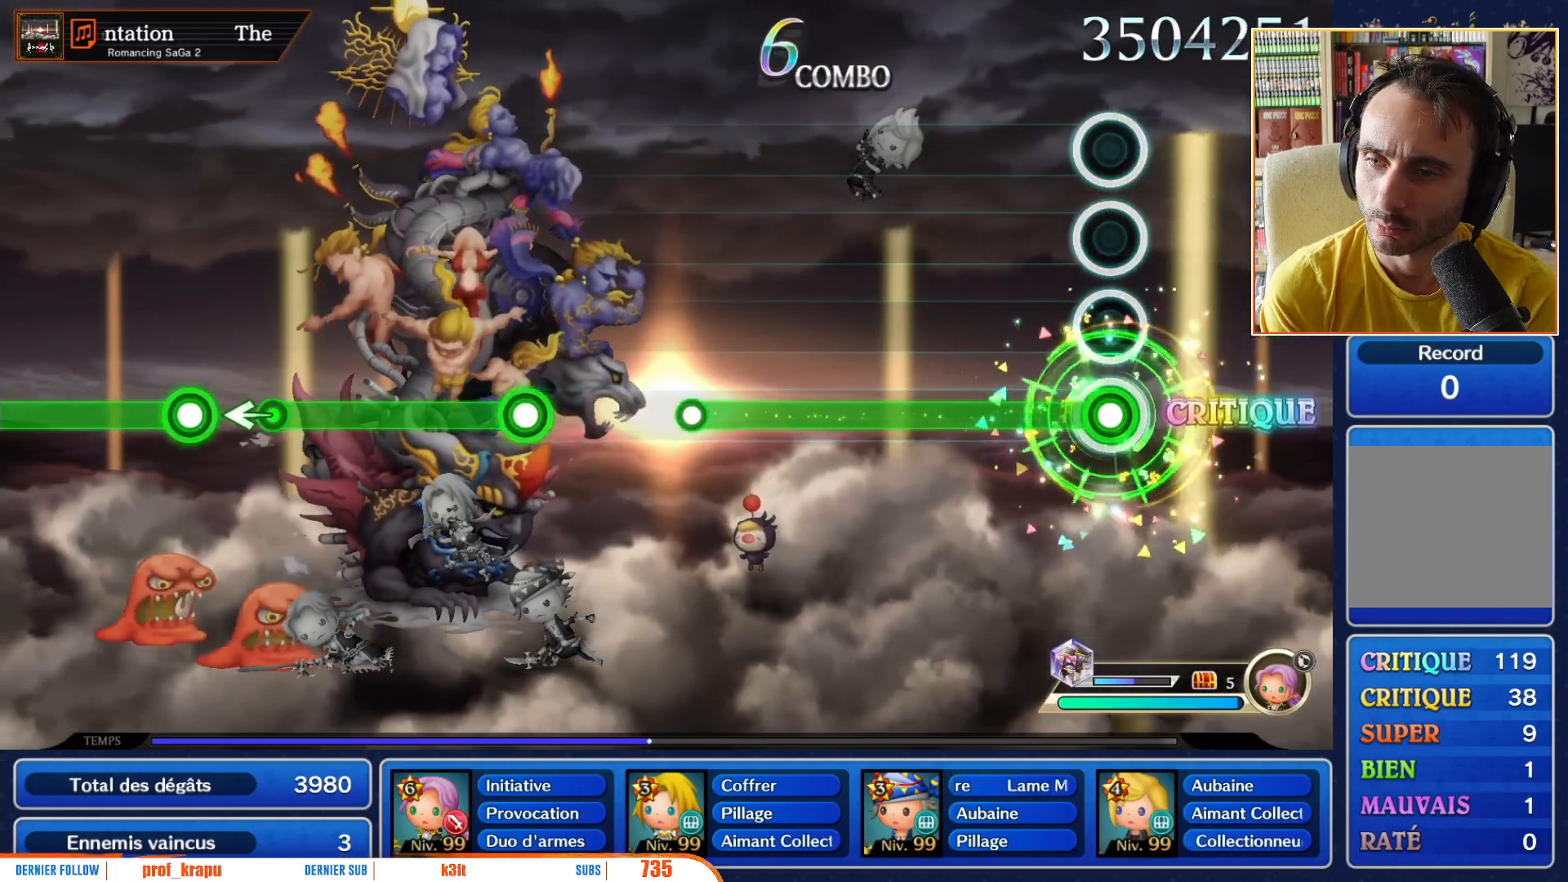
{"buttons": ["R1"], "left_stick": "center", "right_stick": "center", "events": []}
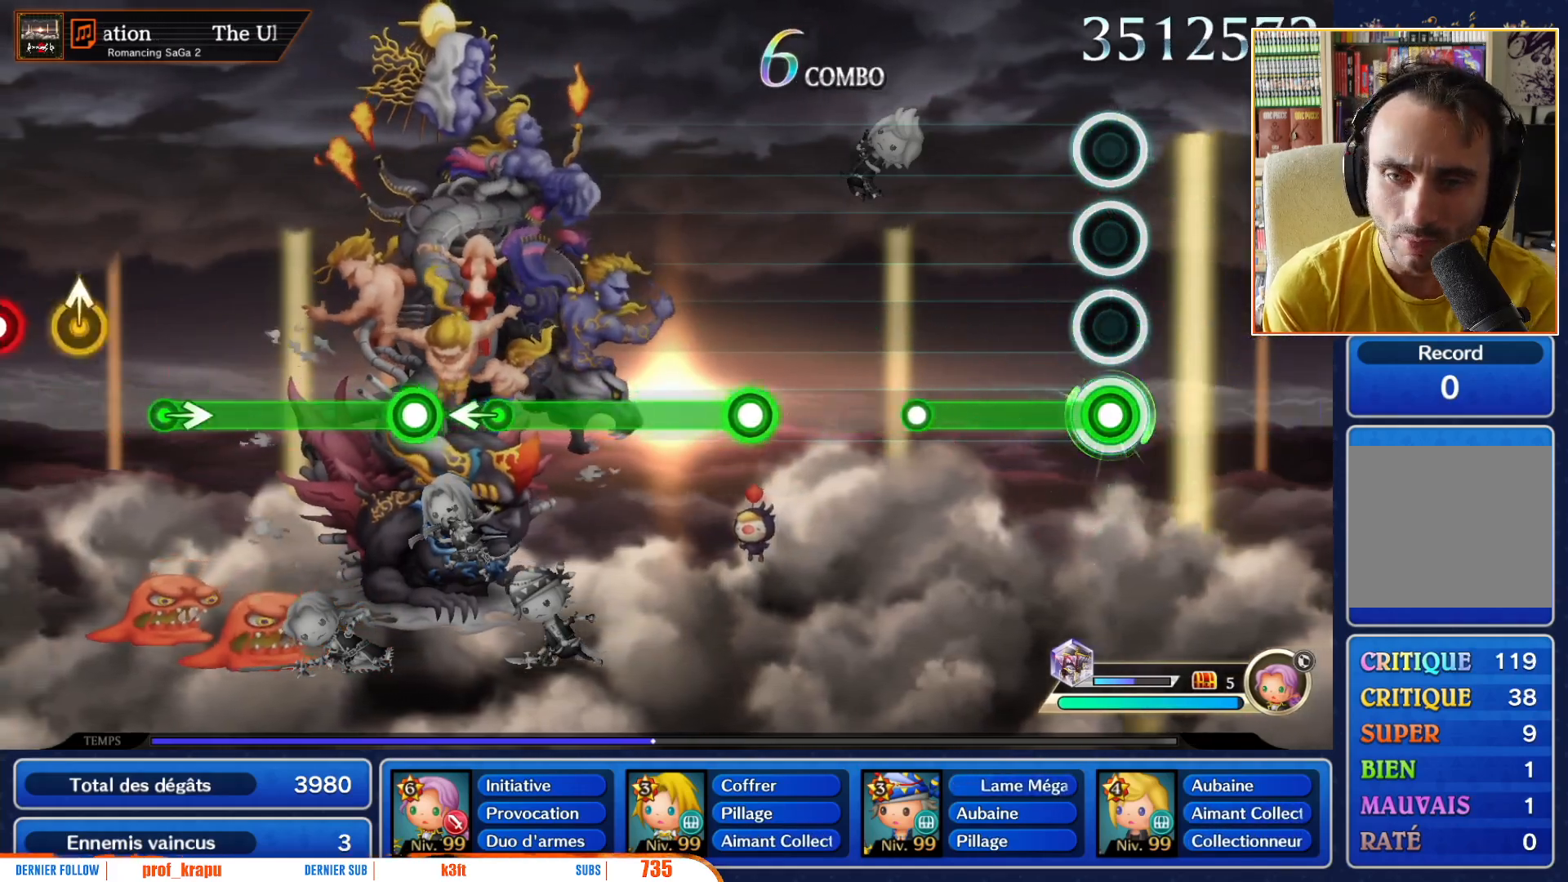
{"buttons": [], "left_stick": "center", "right_stick": "center", "events": [[450, "R1", "up"]]}
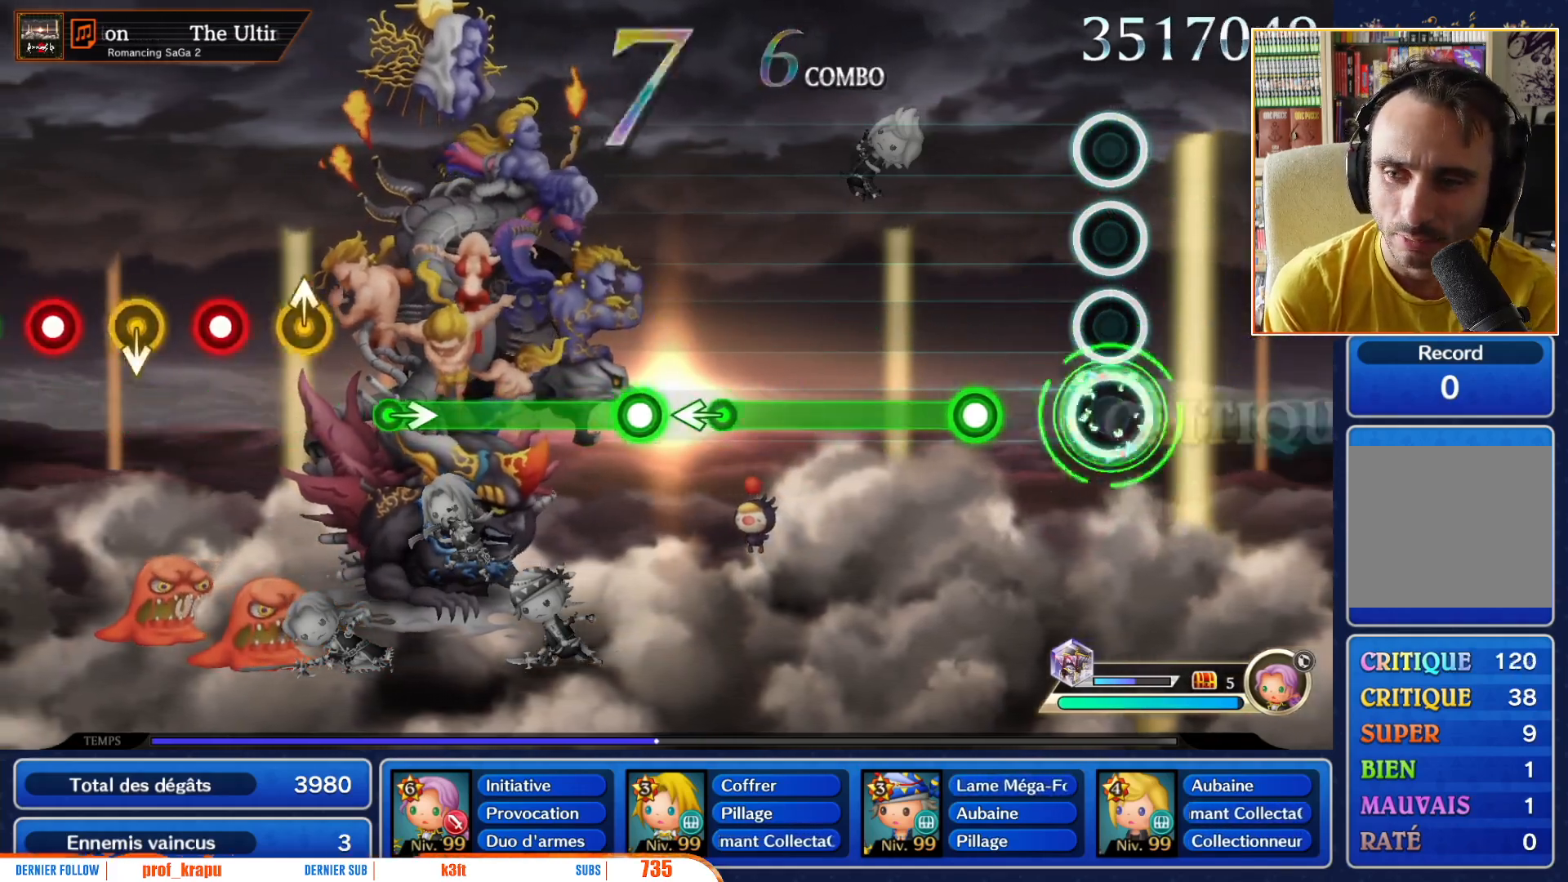
{"buttons": ["R1"], "left_stick": "center", "right_stick": "center", "events": [[333, "R1", "down"]]}
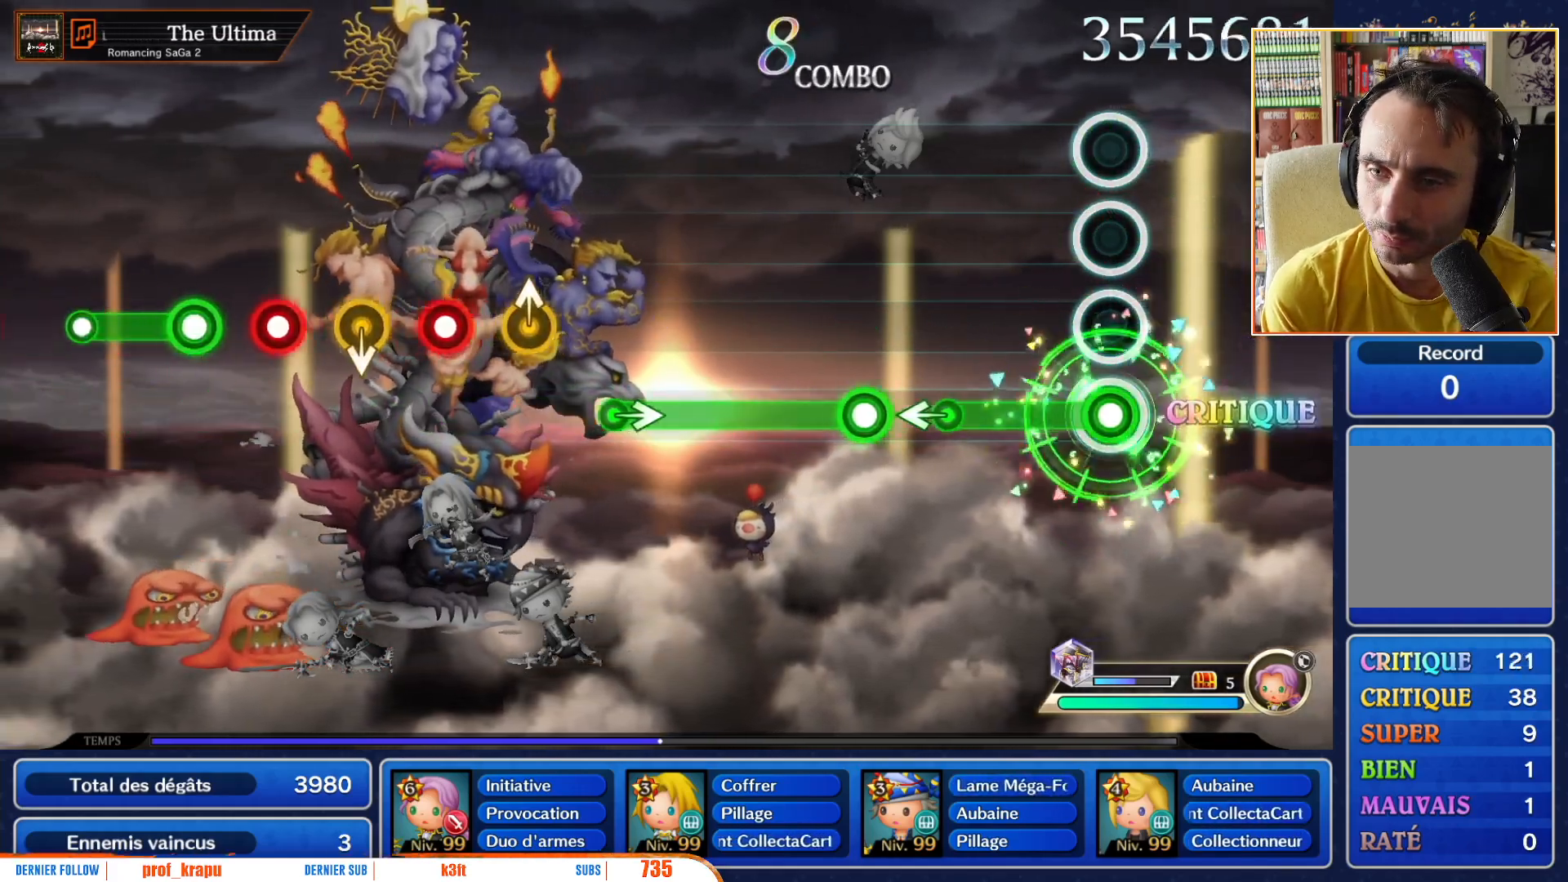
{"buttons": [], "left_stick": "left", "right_stick": "center", "events": [[383, "left_stick", "left"], [433, "R1", "up"]]}
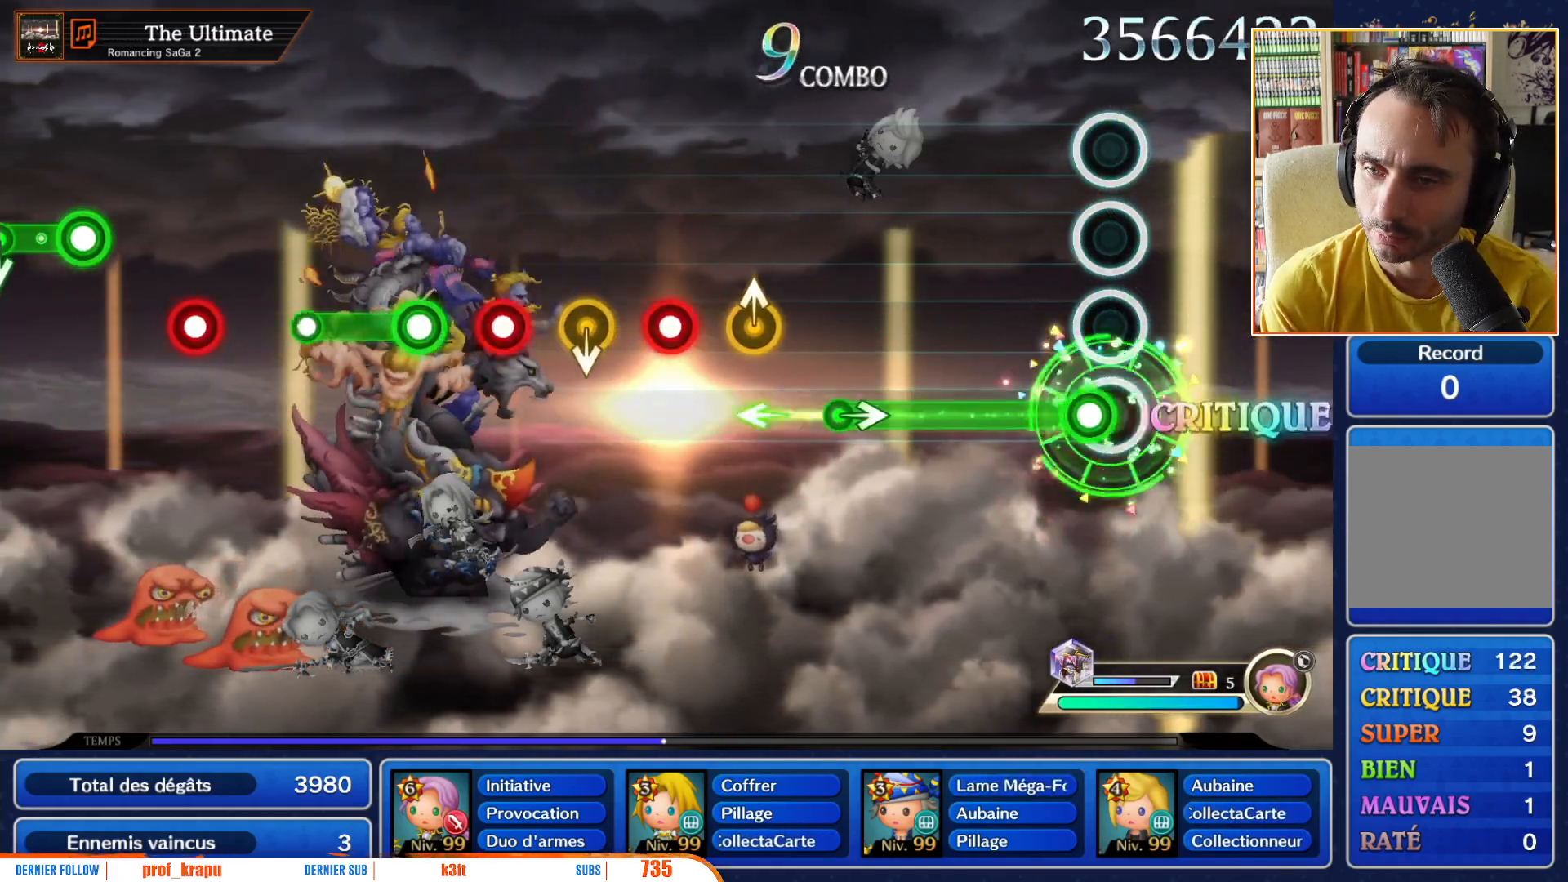
{"buttons": ["R1"], "left_stick": "center", "right_stick": "center", "events": [[17, "left_stick", "center"], [117, "R1", "down"]]}
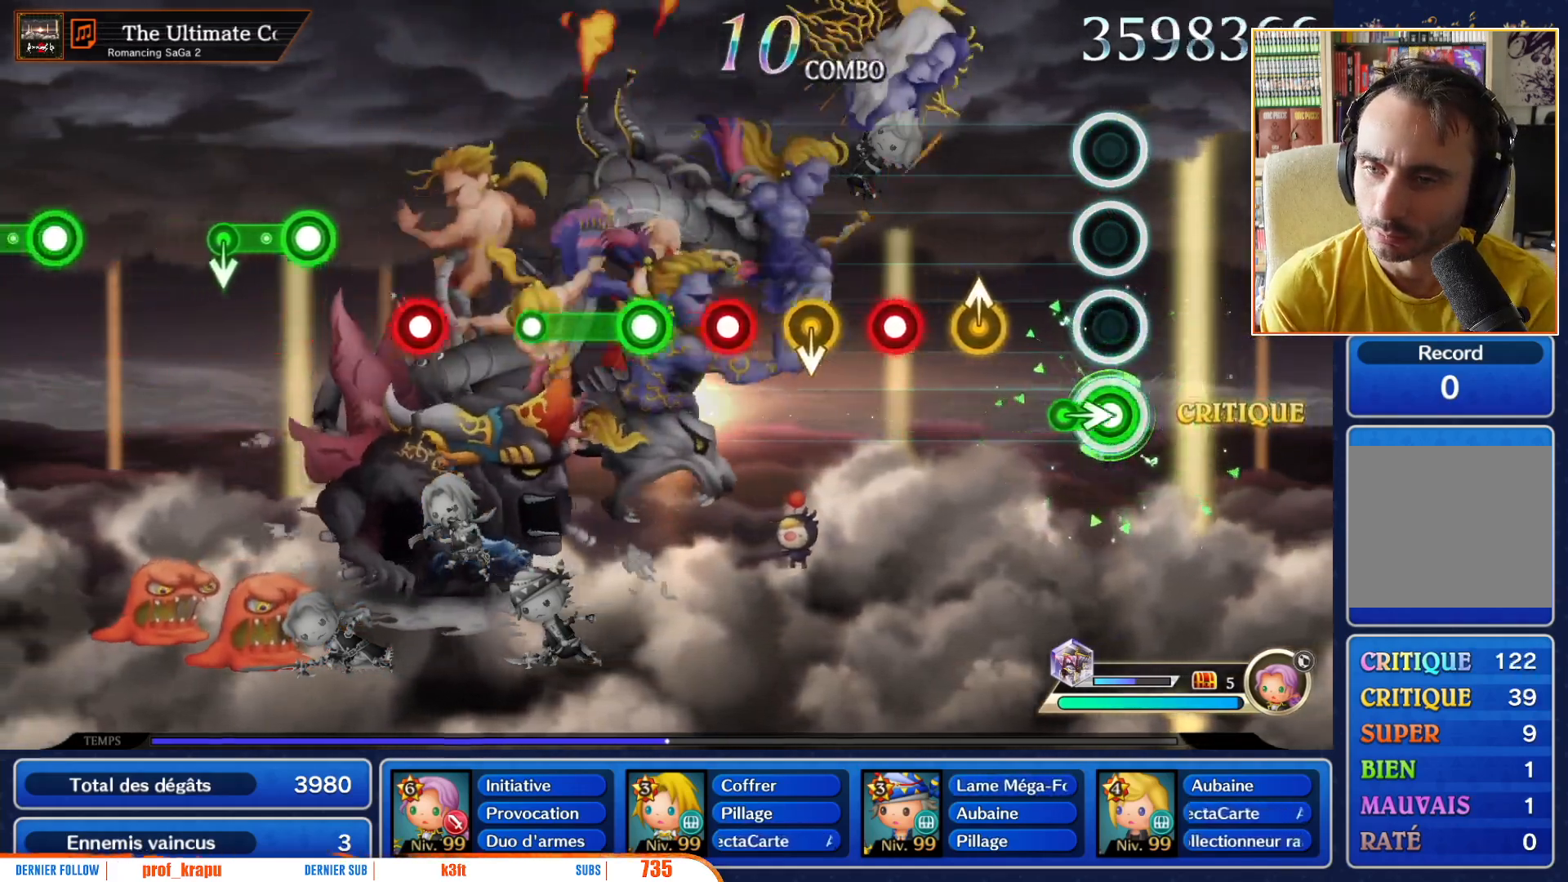
{"buttons": [], "left_stick": "center", "right_stick": "center", "events": [[100, "left_stick", "right"], [150, "R1", "up"], [233, "left_stick", "center"], [367, "left_stick", "up-right"], [467, "left_stick", "center"]]}
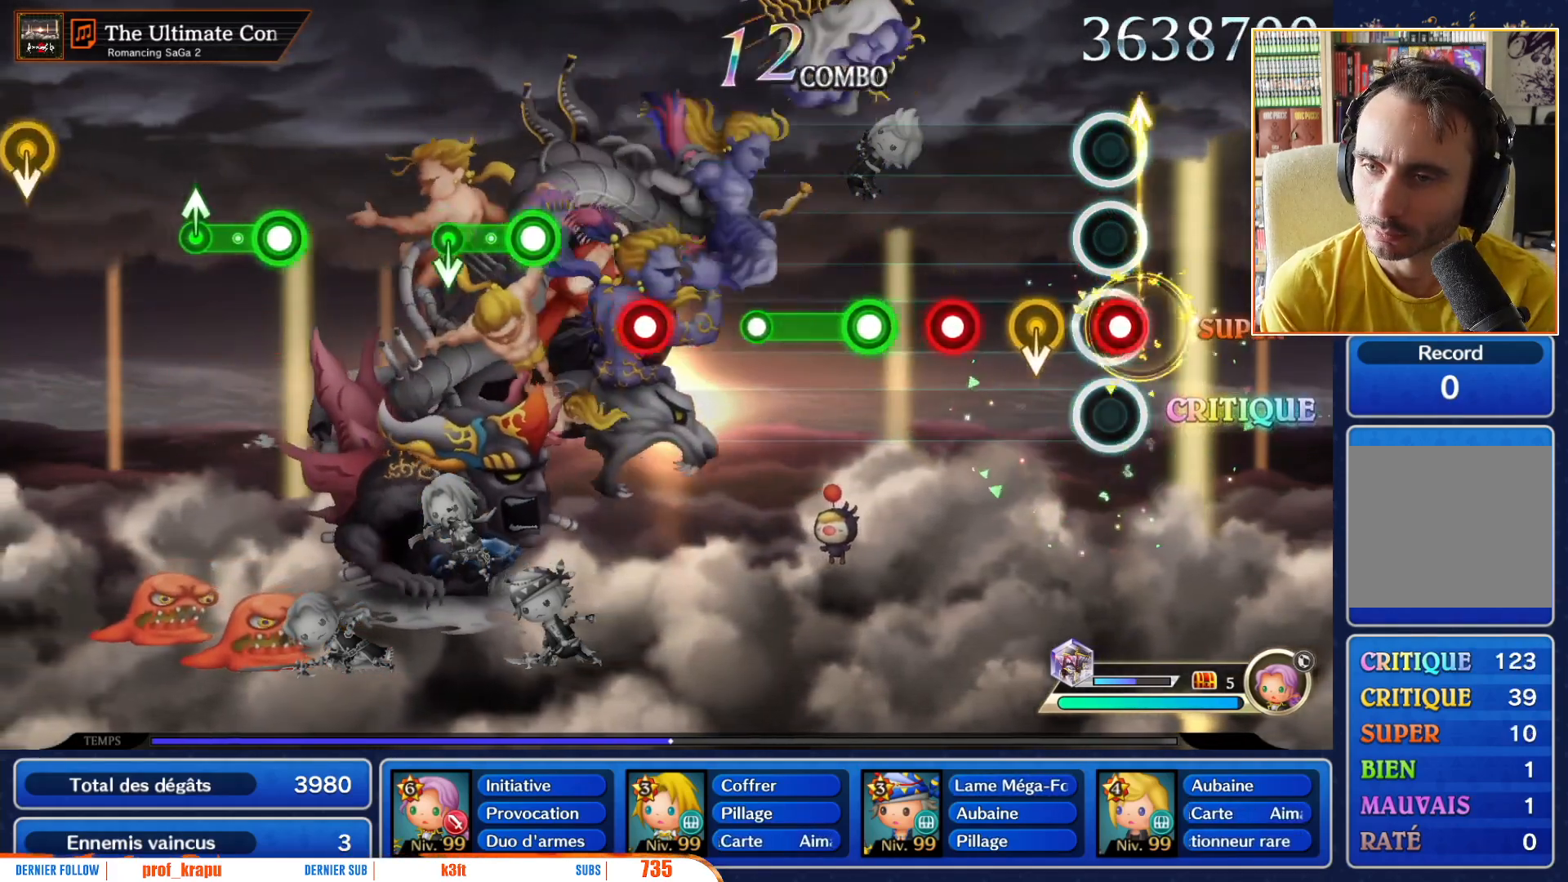
{"buttons": [], "left_stick": "center", "right_stick": "center", "events": [[33, "R1", "down"], [200, "R1", "up"], [200, "left_stick", "down"], [300, "left_stick", "center"], [383, "R1", "down"], [483, "R1", "up"]]}
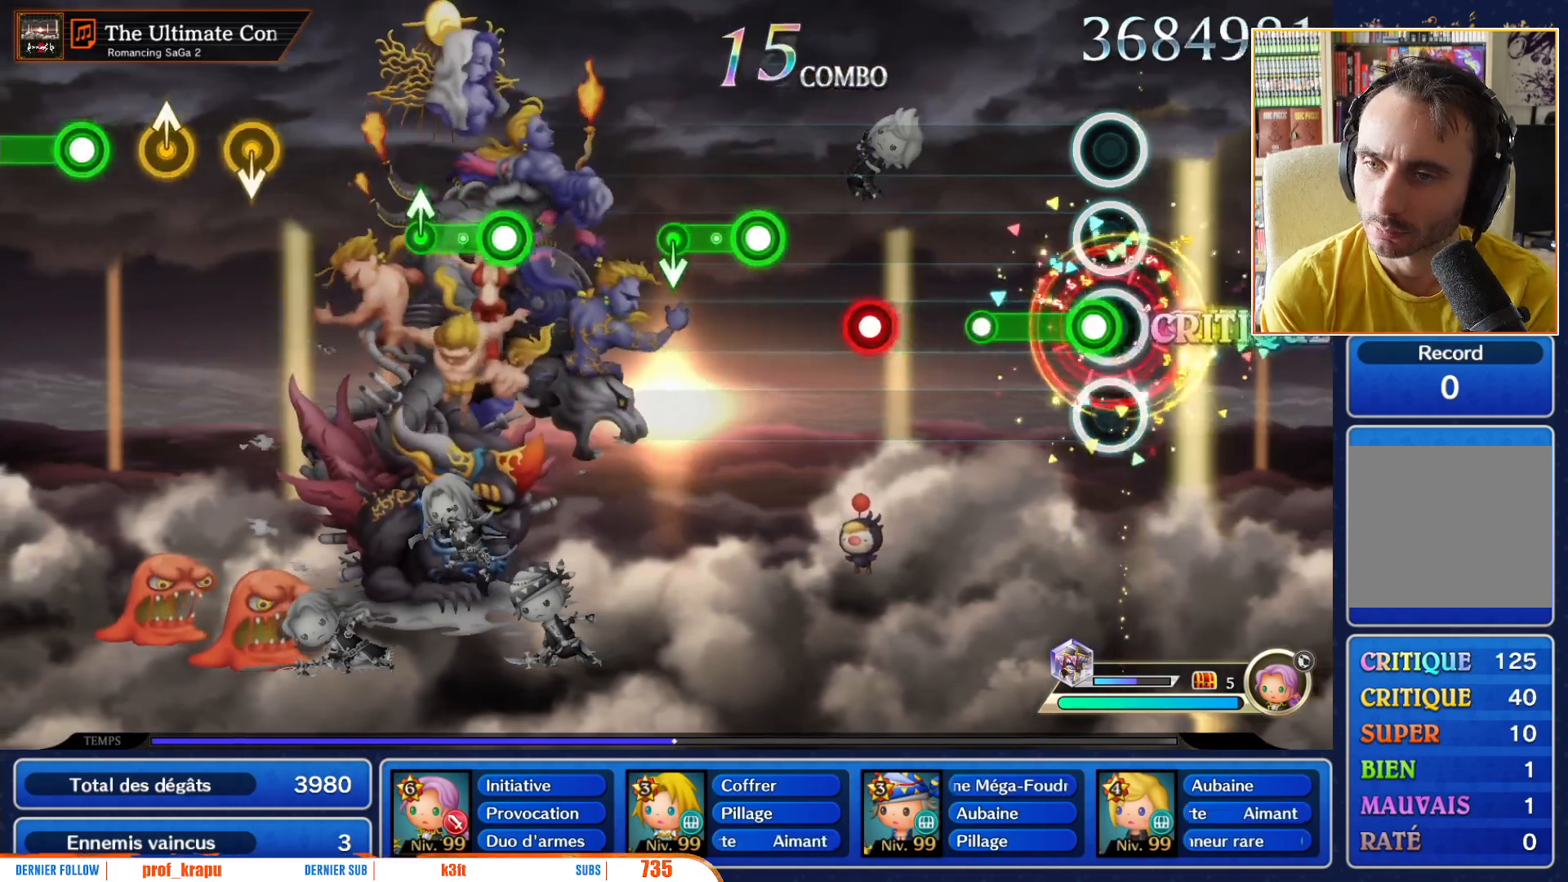
{"buttons": [], "left_stick": "center", "right_stick": "center", "events": [[100, "R1", "down"], [333, "R1", "up"]]}
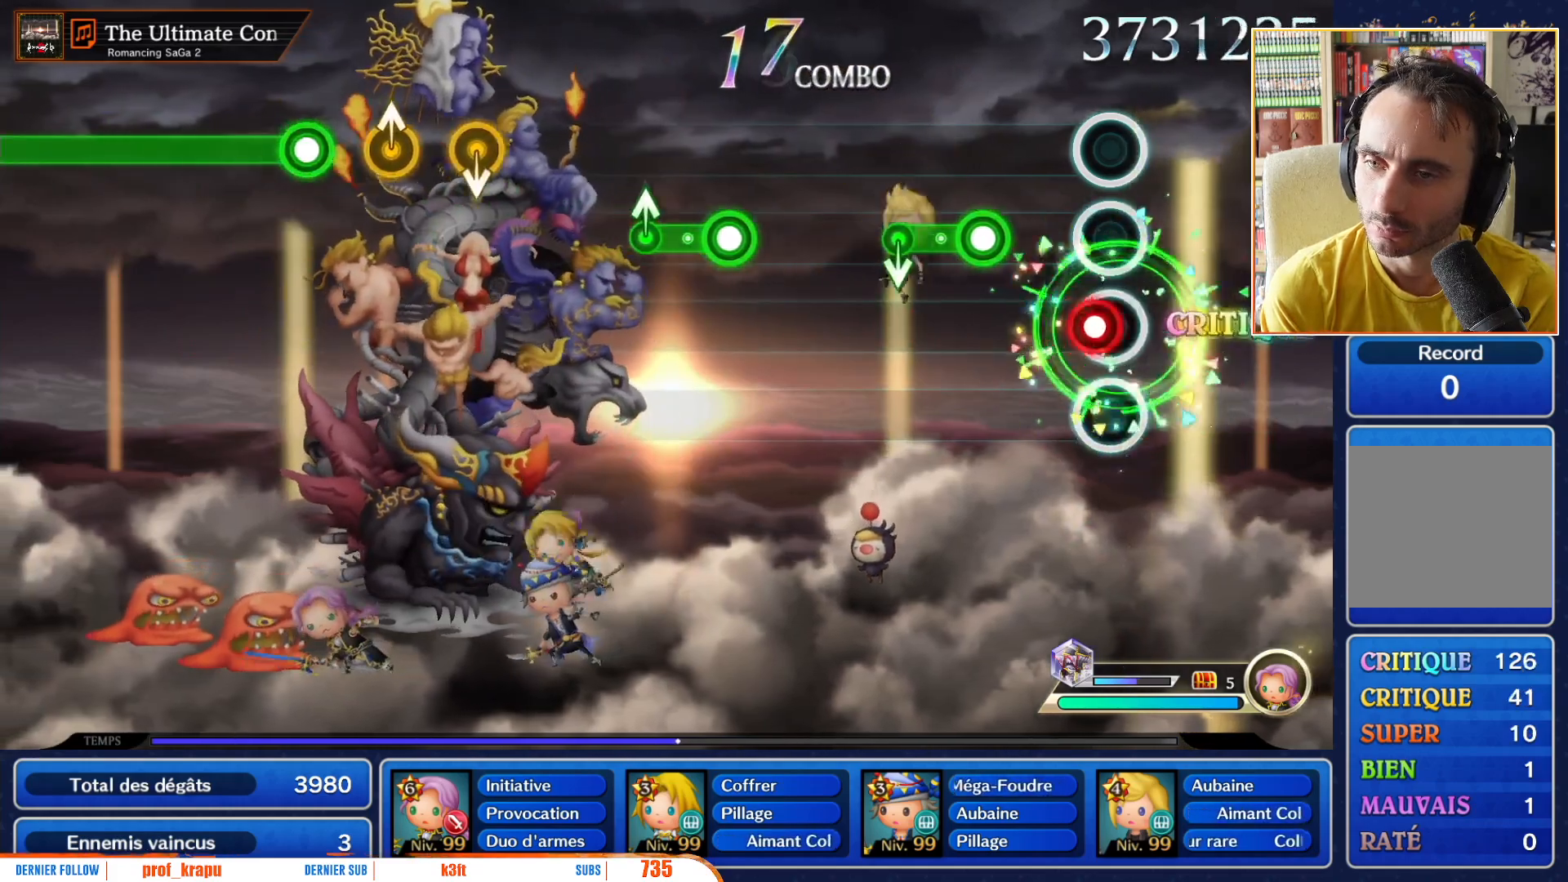
{"buttons": ["R1"], "left_stick": "center", "right_stick": "center", "events": [[17, "R1", "down"], [150, "R1", "up"], [333, "R1", "down"]]}
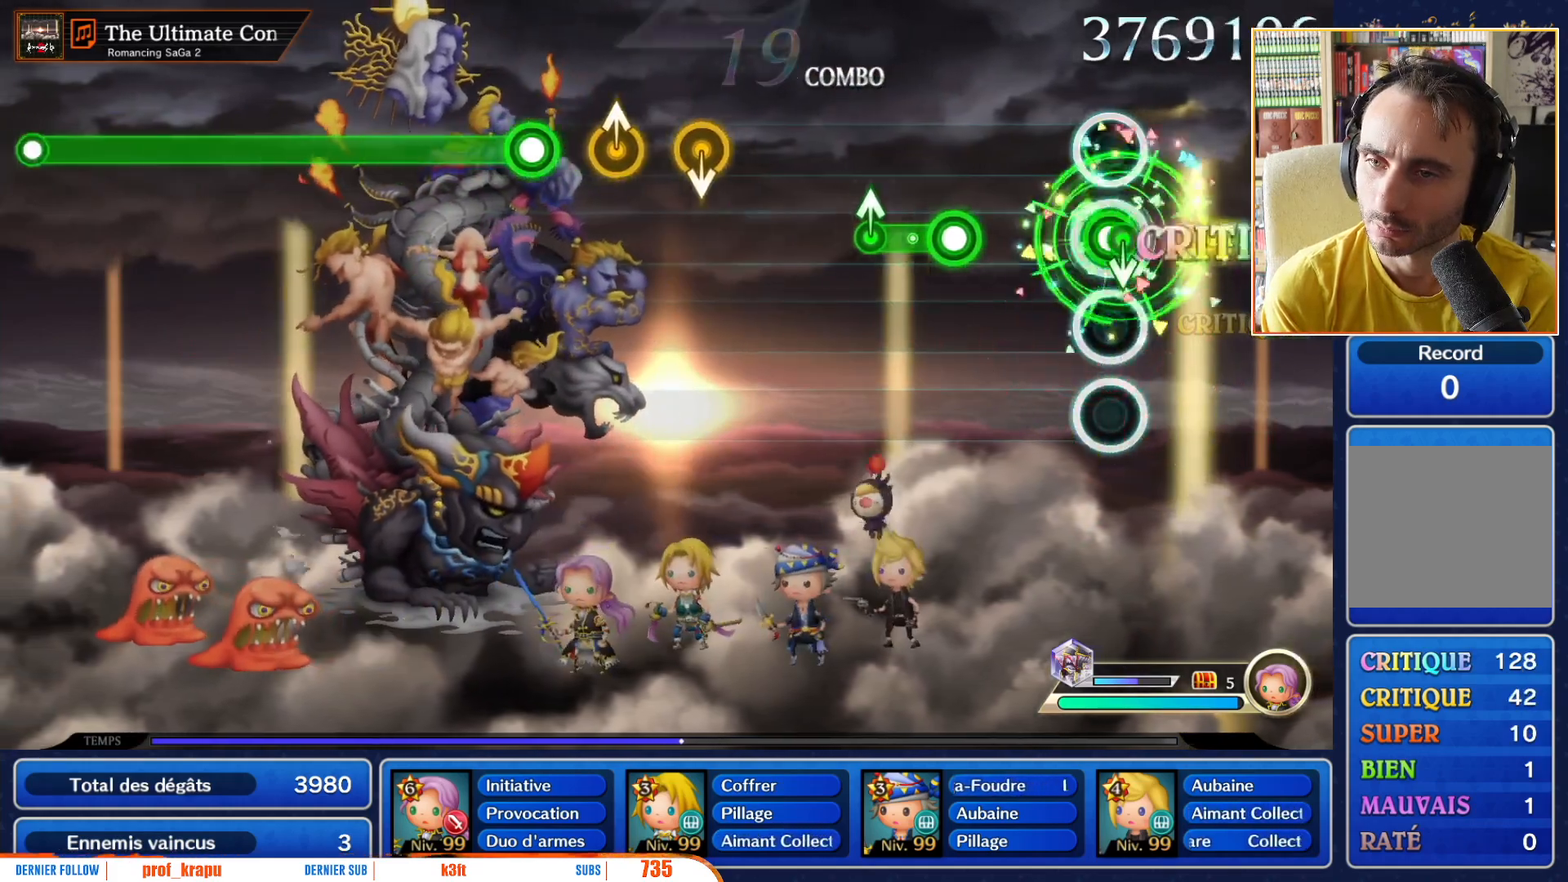
{"buttons": ["R1"], "left_stick": "center", "right_stick": "center", "events": [[33, "left_stick", "down"], [83, "R1", "up"], [133, "left_stick", "center"], [367, "R1", "down"]]}
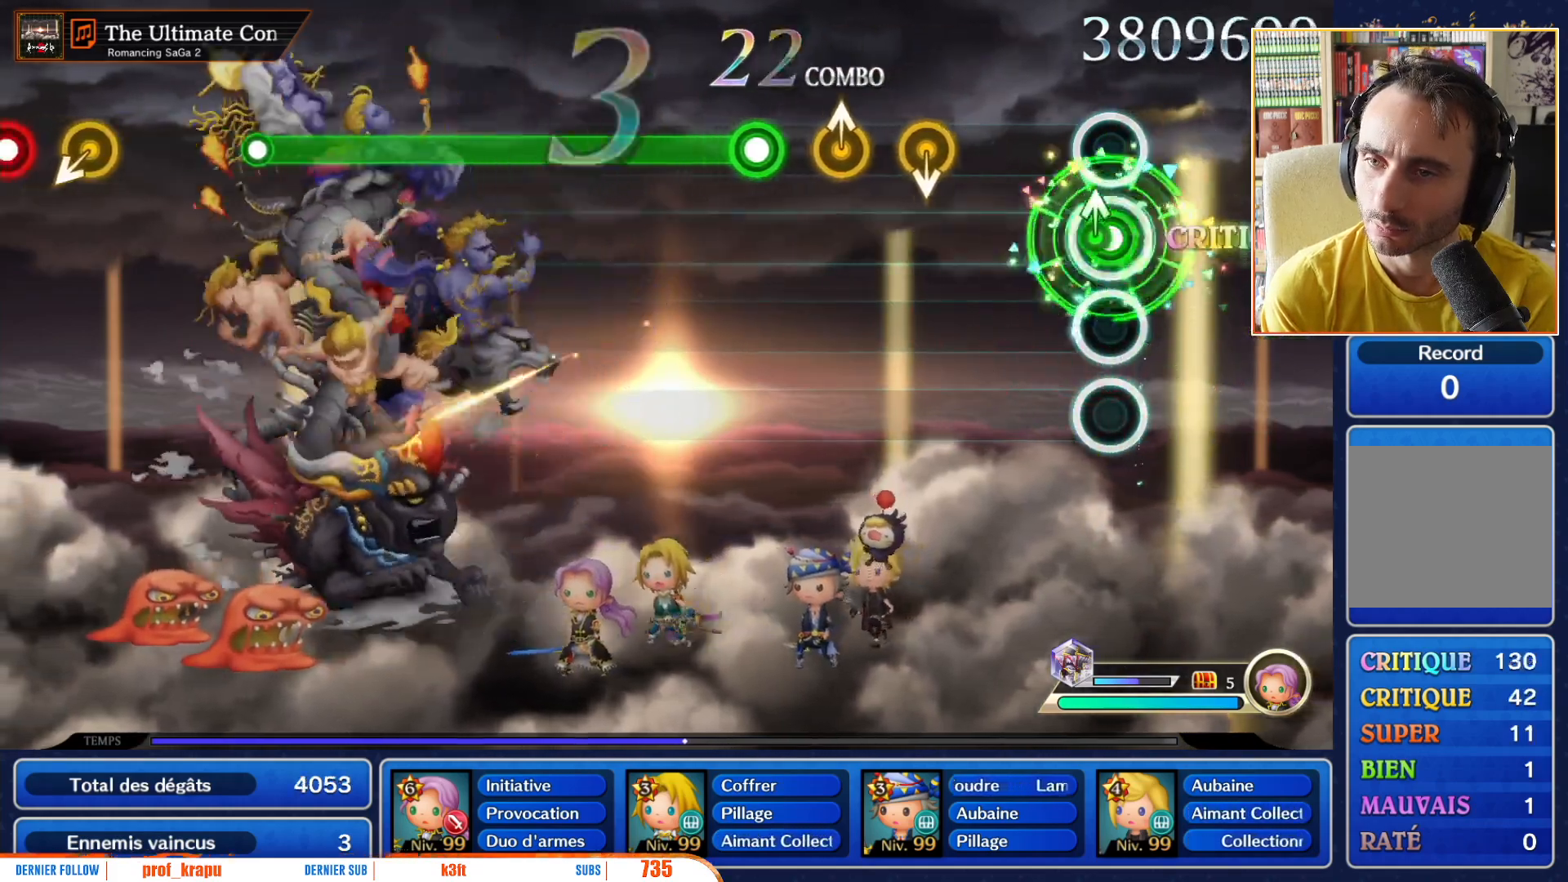
{"buttons": [], "left_stick": "down", "right_stick": "center", "events": [[133, "R1", "up"], [450, "left_stick", "down"]]}
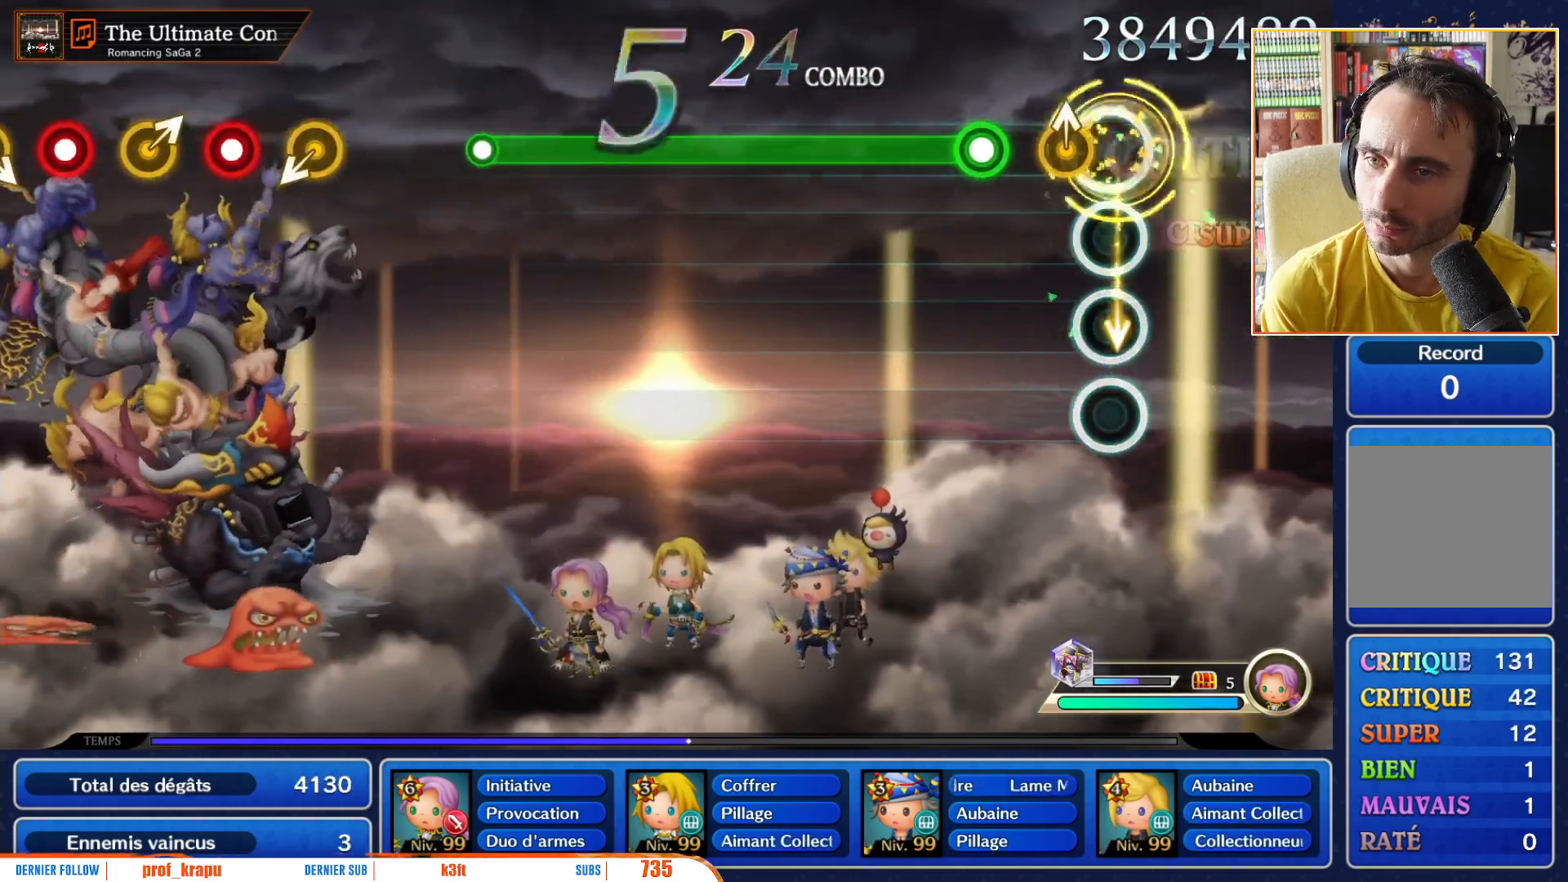
{"buttons": ["R1"], "left_stick": "center", "right_stick": "center", "events": [[33, "left_stick", "center"], [267, "R1", "down"]]}
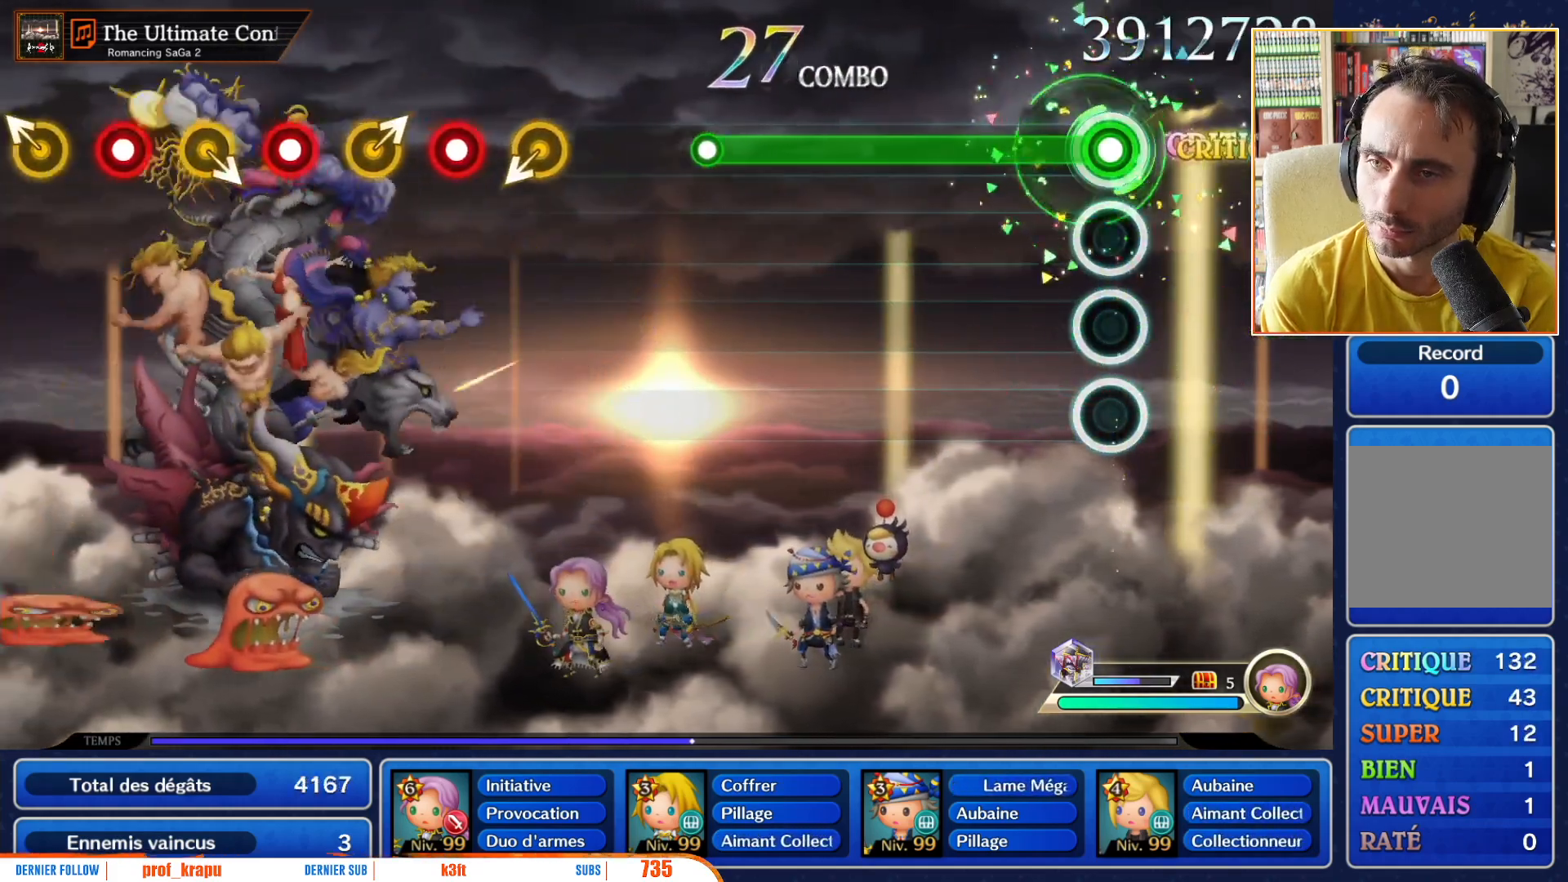
{"buttons": ["R1"], "left_stick": "center", "right_stick": "center", "events": []}
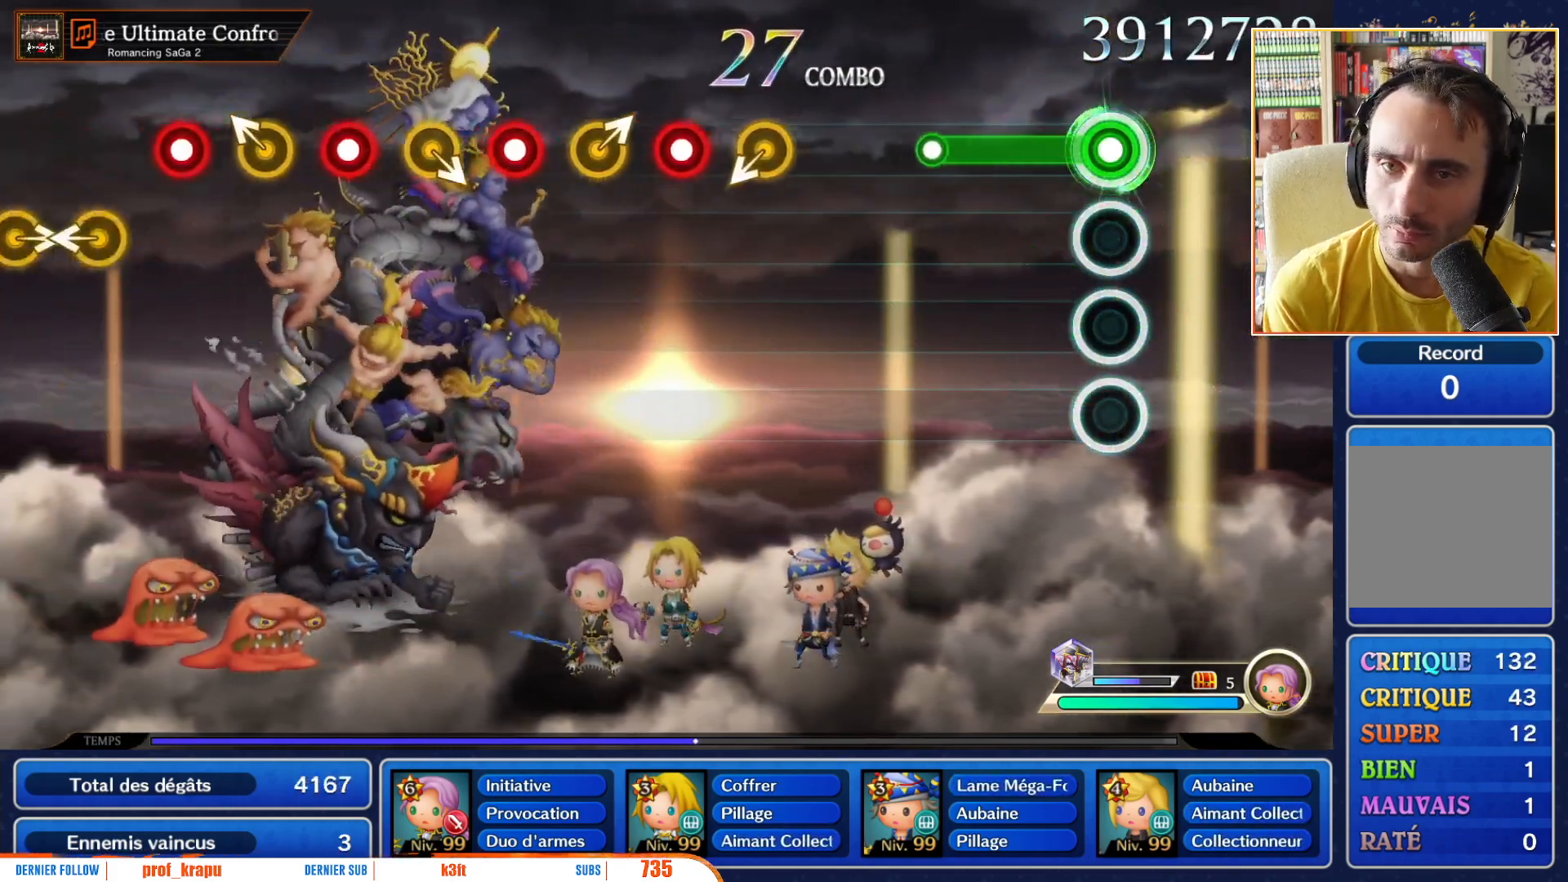
{"buttons": [], "left_stick": "center", "right_stick": "center", "events": [[450, "R1", "up"]]}
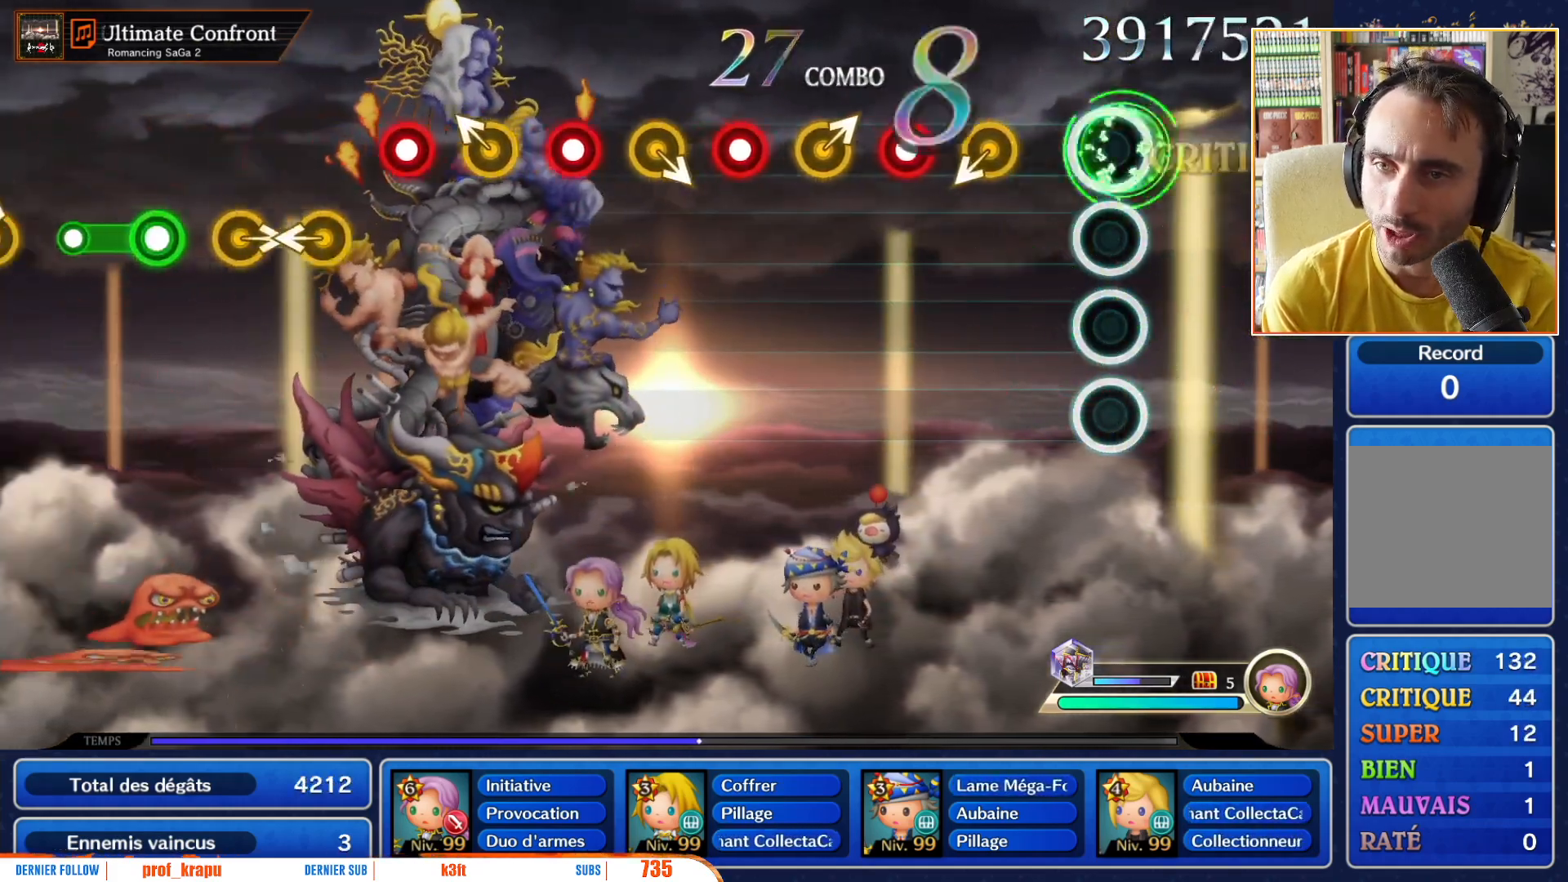
{"buttons": ["R1"], "left_stick": "center", "right_stick": "center", "events": [[300, "left_stick", "down-left"], [417, "left_stick", "center"], [467, "R1", "down"]]}
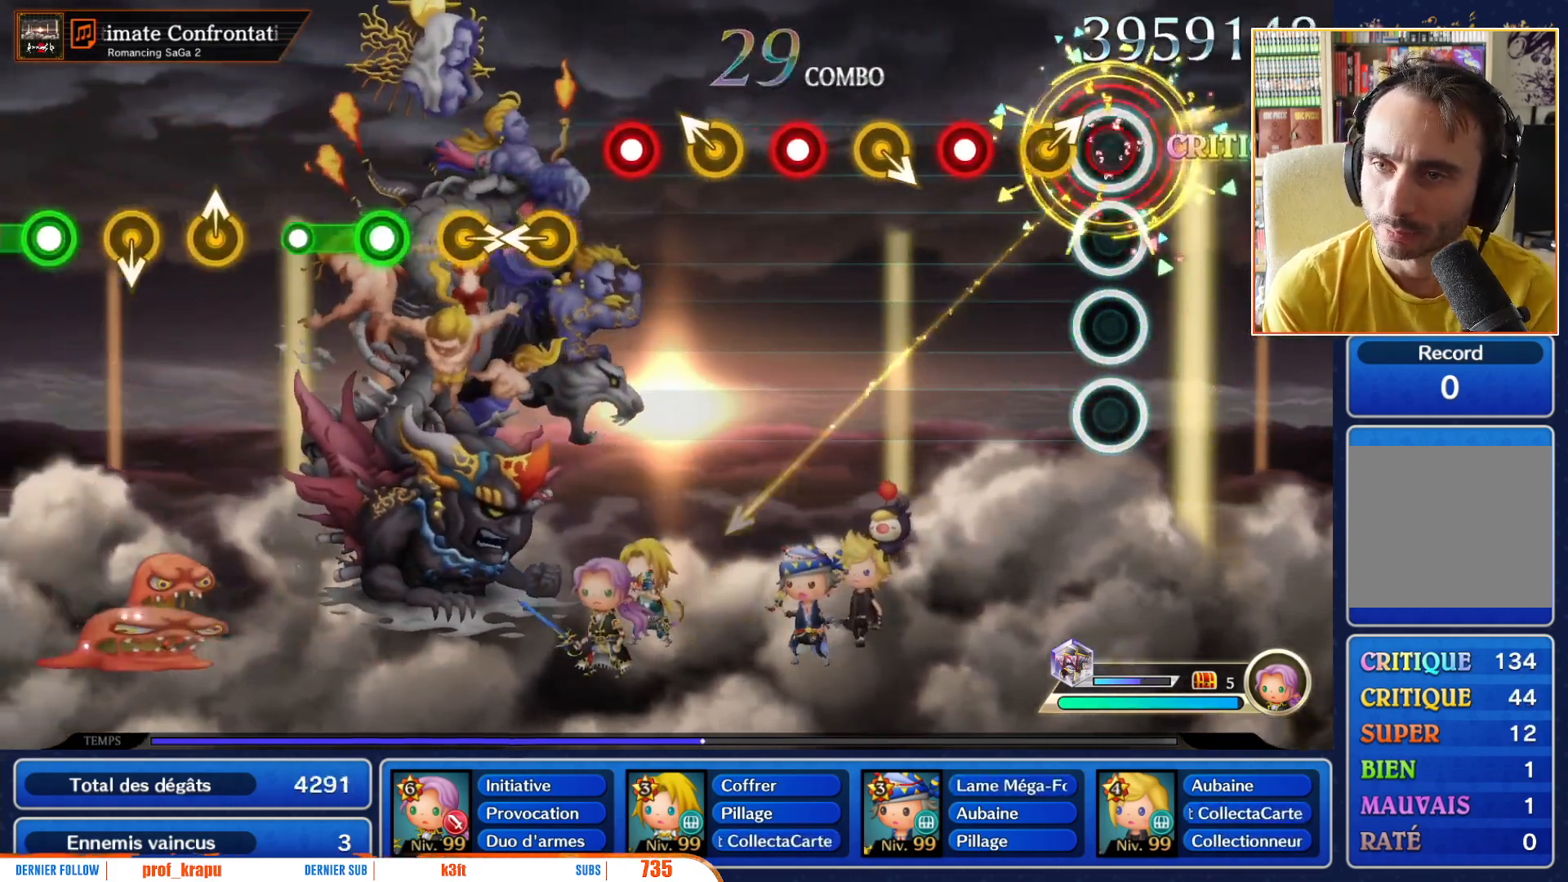
{"buttons": [], "left_stick": "right", "right_stick": "center", "events": [[133, "R1", "up"], [150, "left_stick", "up-right"], [250, "left_stick", "center"], [367, "R1", "down"], [483, "R1", "up"], [483, "left_stick", "right"]]}
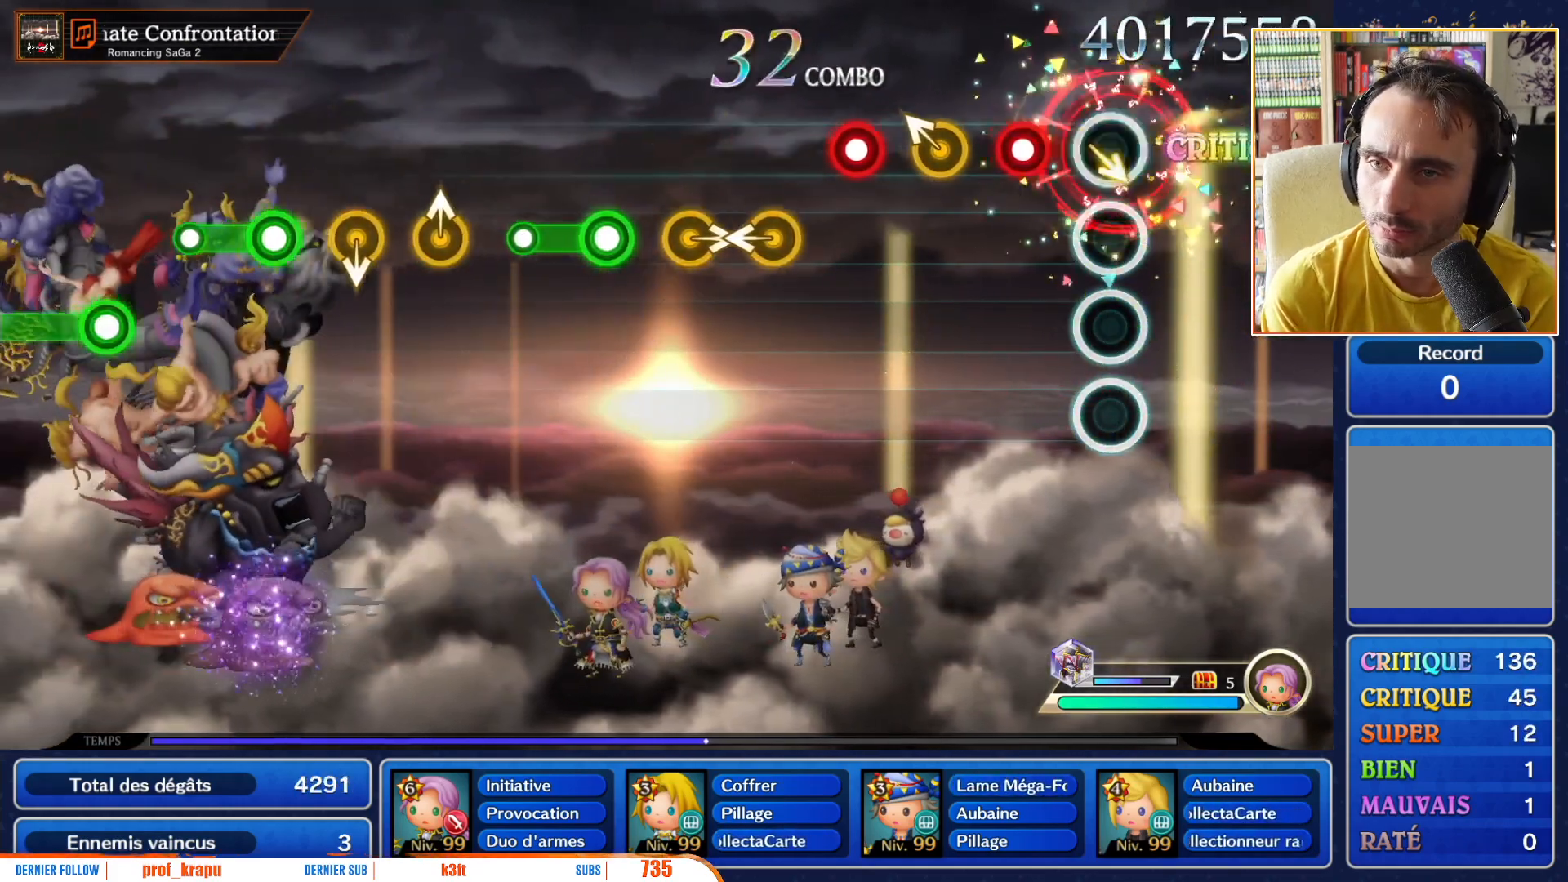
{"buttons": [], "left_stick": "center", "right_stick": "center", "events": [[83, "left_stick", "center"], [200, "R1", "down"], [350, "R1", "up"], [383, "left_stick", "up-left"], [483, "left_stick", "center"]]}
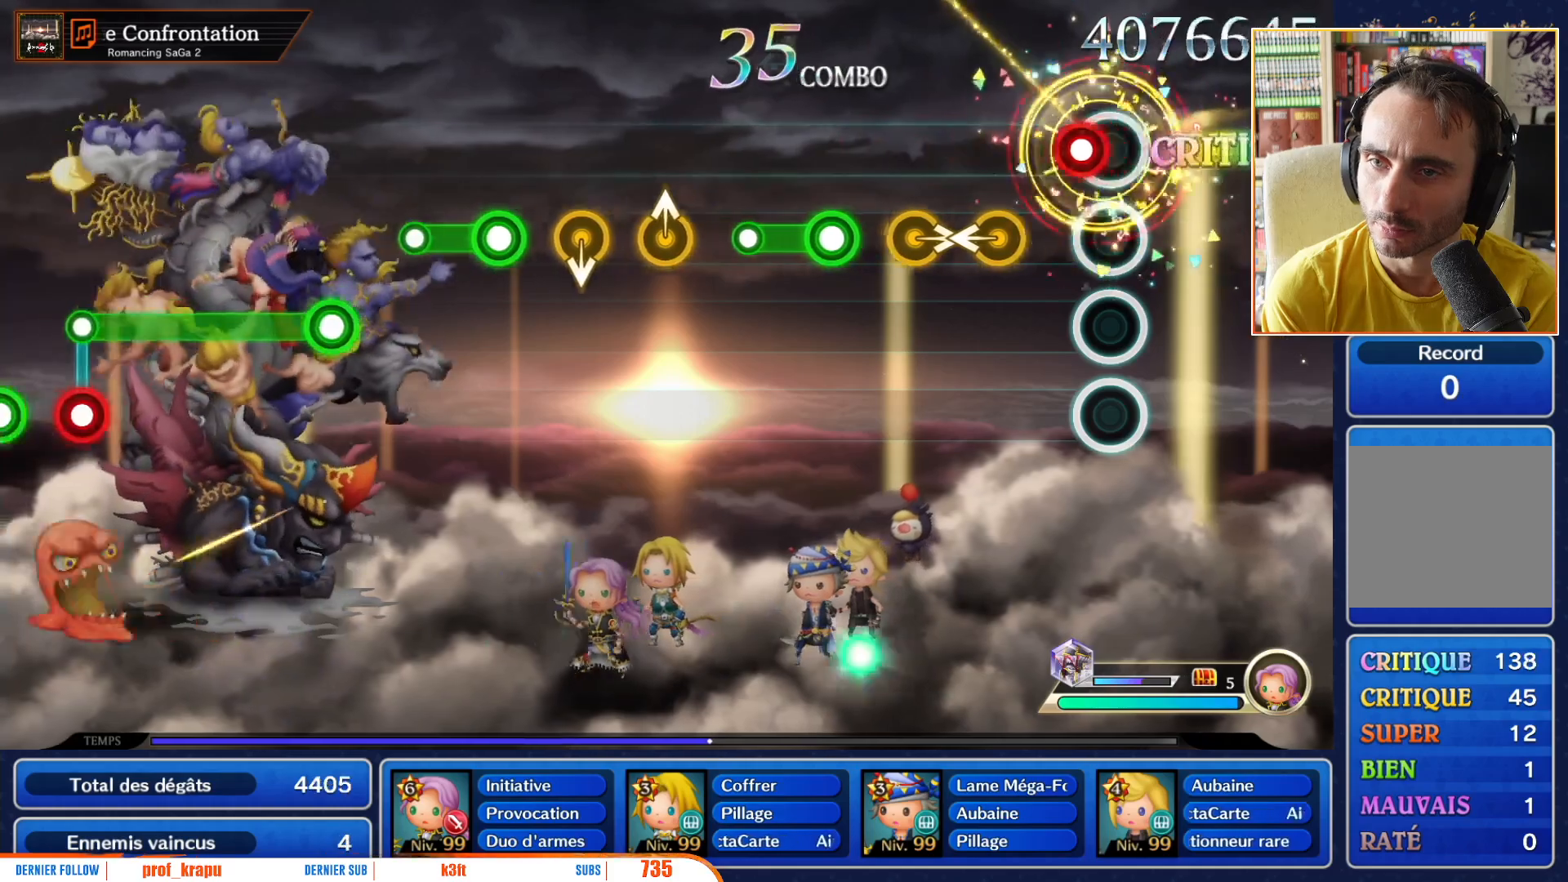
{"buttons": [], "left_stick": "left", "right_stick": "center", "events": [[100, "R1", "down"], [233, "R1", "up"], [250, "left_stick", "right"], [433, "left_stick", "left"]]}
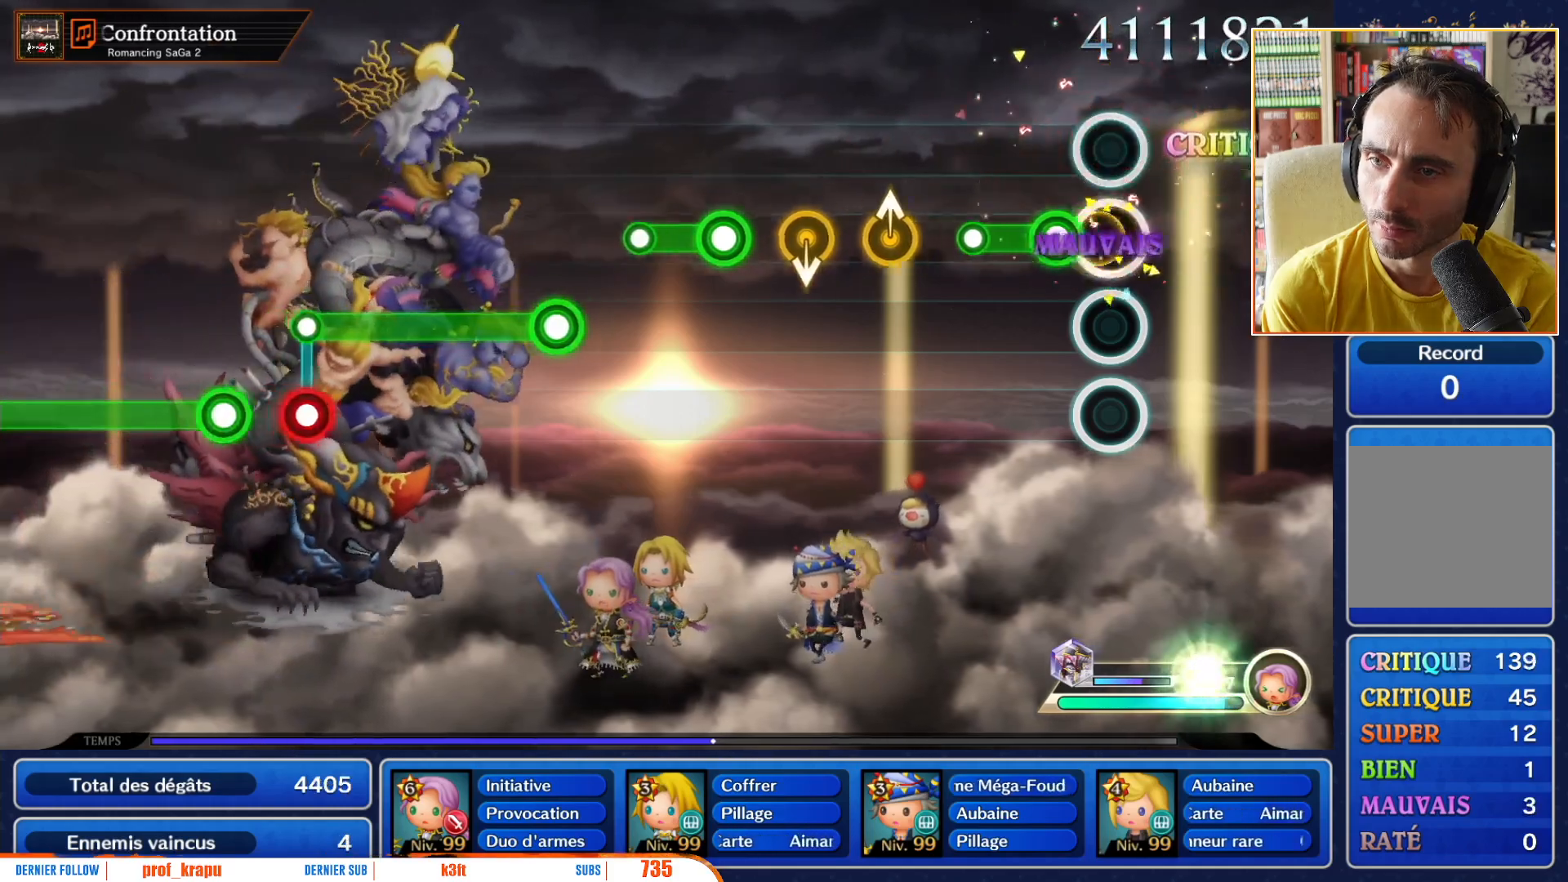
{"buttons": [], "left_stick": "center", "right_stick": "center", "events": [[50, "left_stick", "center"], [100, "left_stick", "right"], [167, "left_stick", "center"], [217, "R1", "down"], [450, "R1", "up"]]}
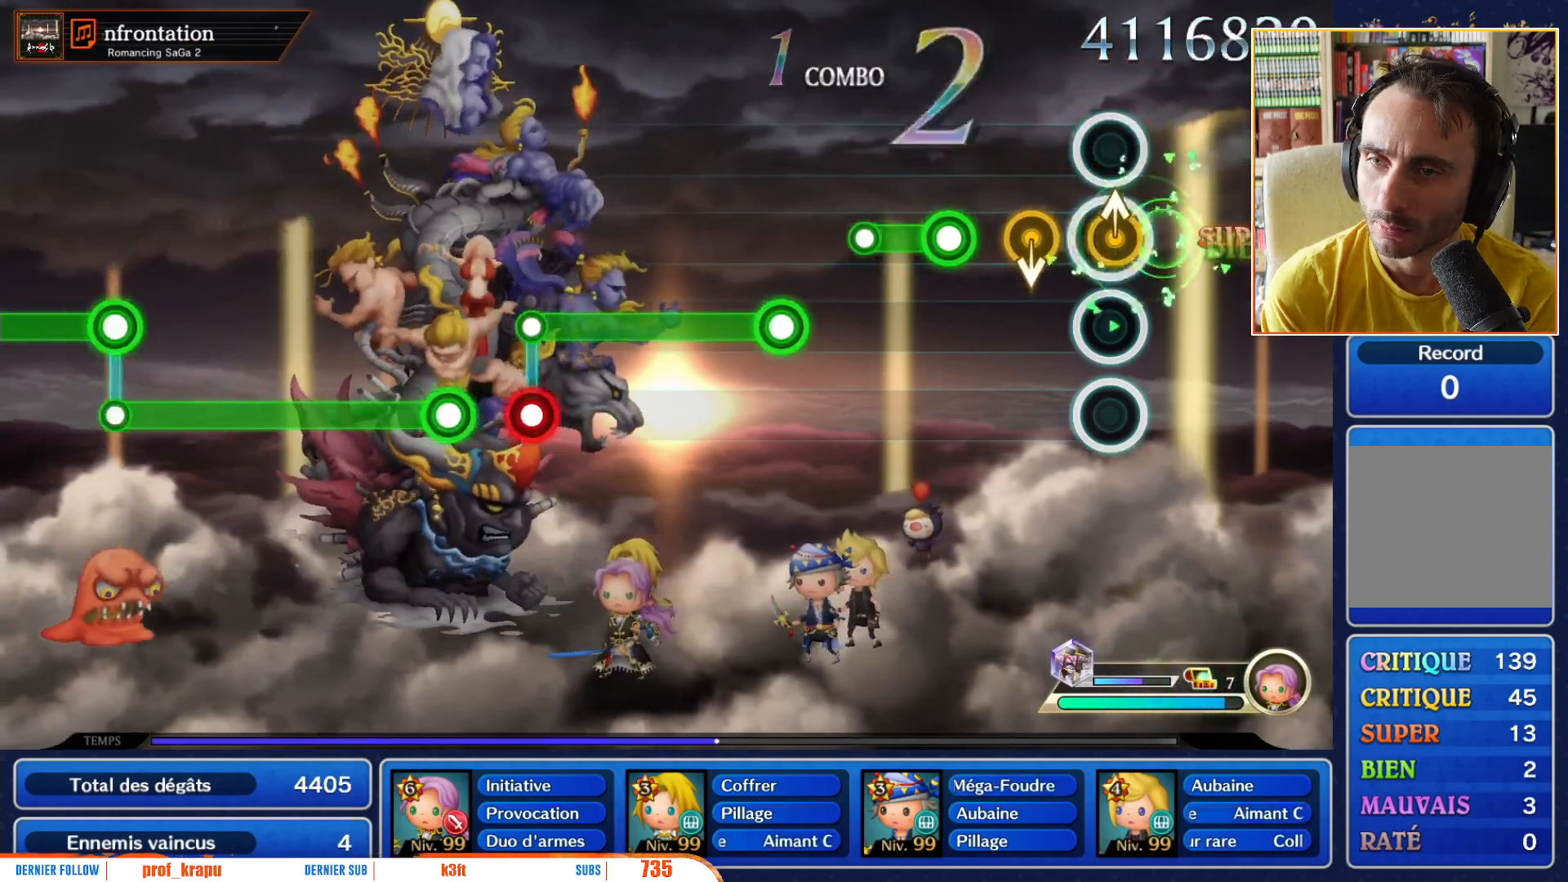
{"buttons": ["R1"], "left_stick": "center", "right_stick": "center", "events": [[50, "left_stick", "up-right"], [100, "left_stick", "center"], [217, "left_stick", "down"], [350, "left_stick", "center"], [383, "R1", "down"]]}
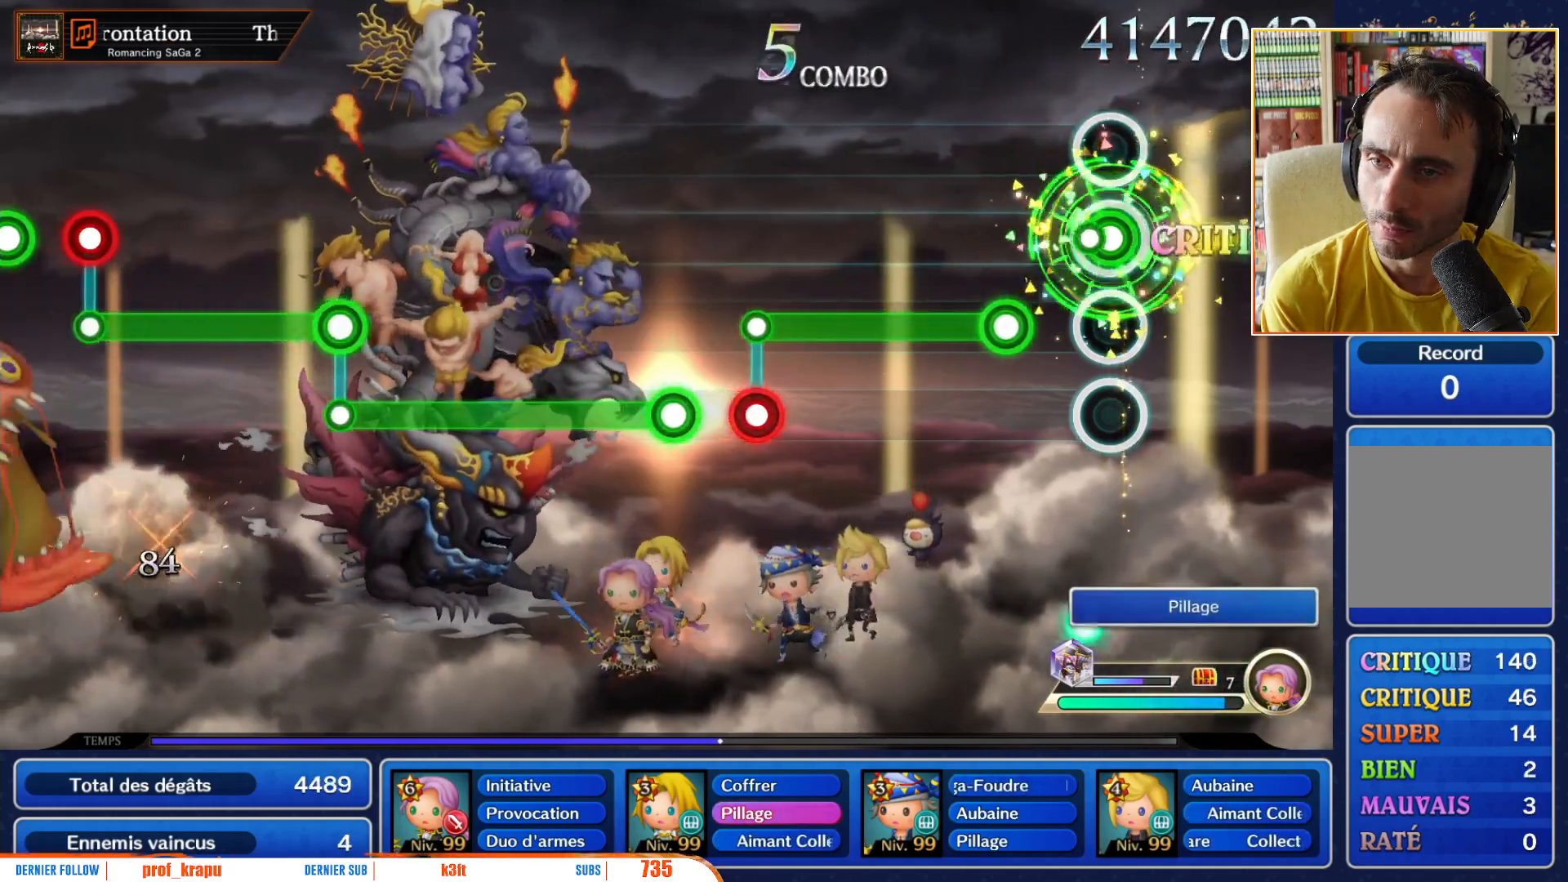
{"buttons": ["R1"], "left_stick": "center", "right_stick": "center", "events": [[133, "R1", "up"], [283, "R1", "down"]]}
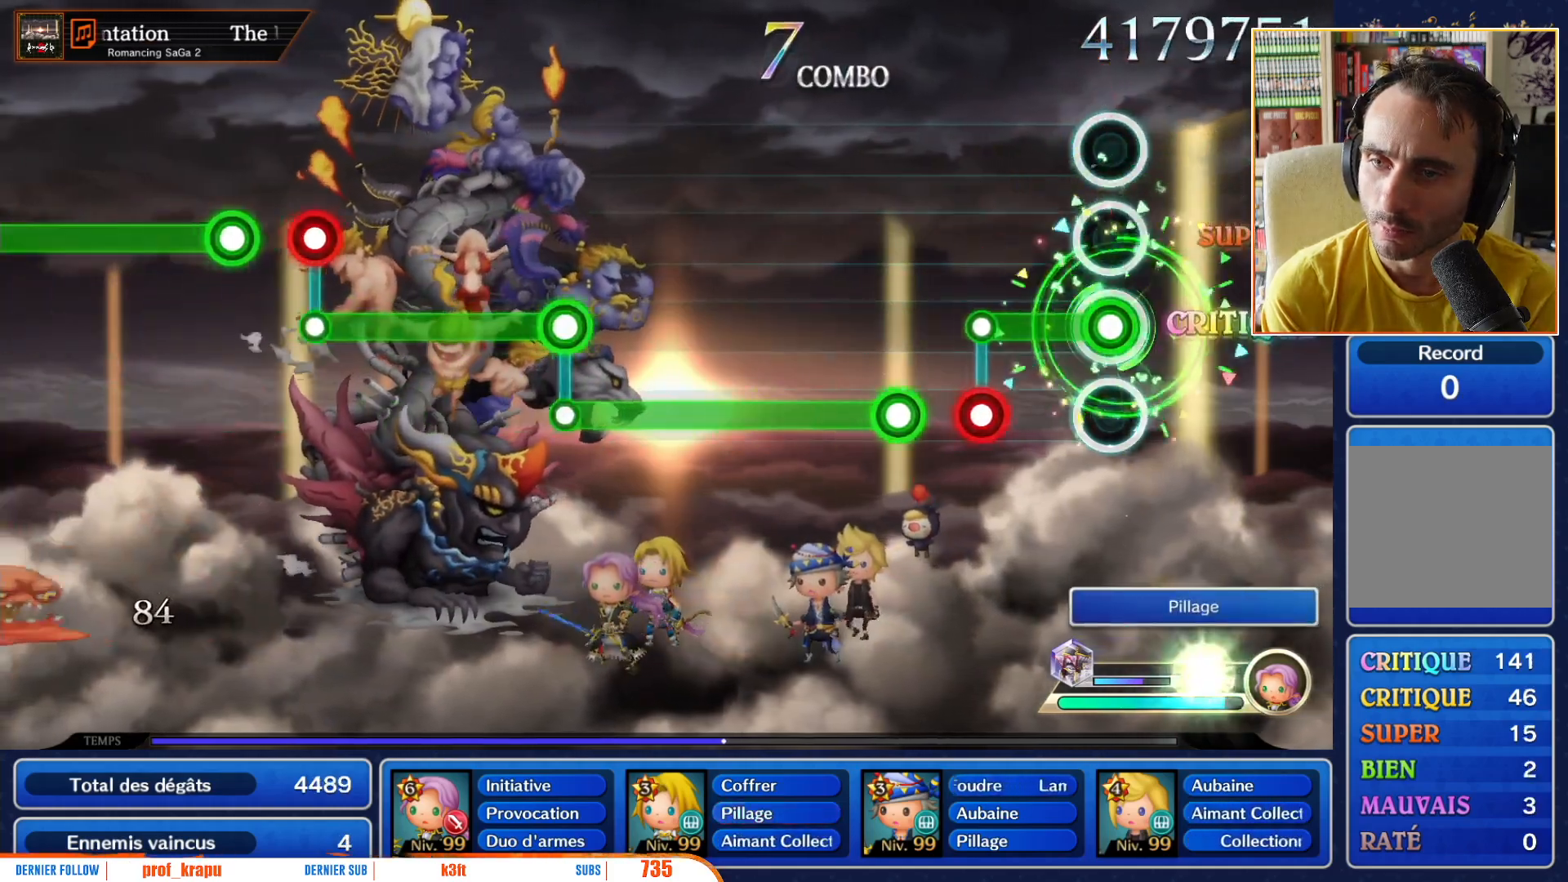
{"buttons": [], "left_stick": "center", "right_stick": "center", "events": [[333, "L1", "down"], [367, "R1", "up"], [450, "L1", "up"]]}
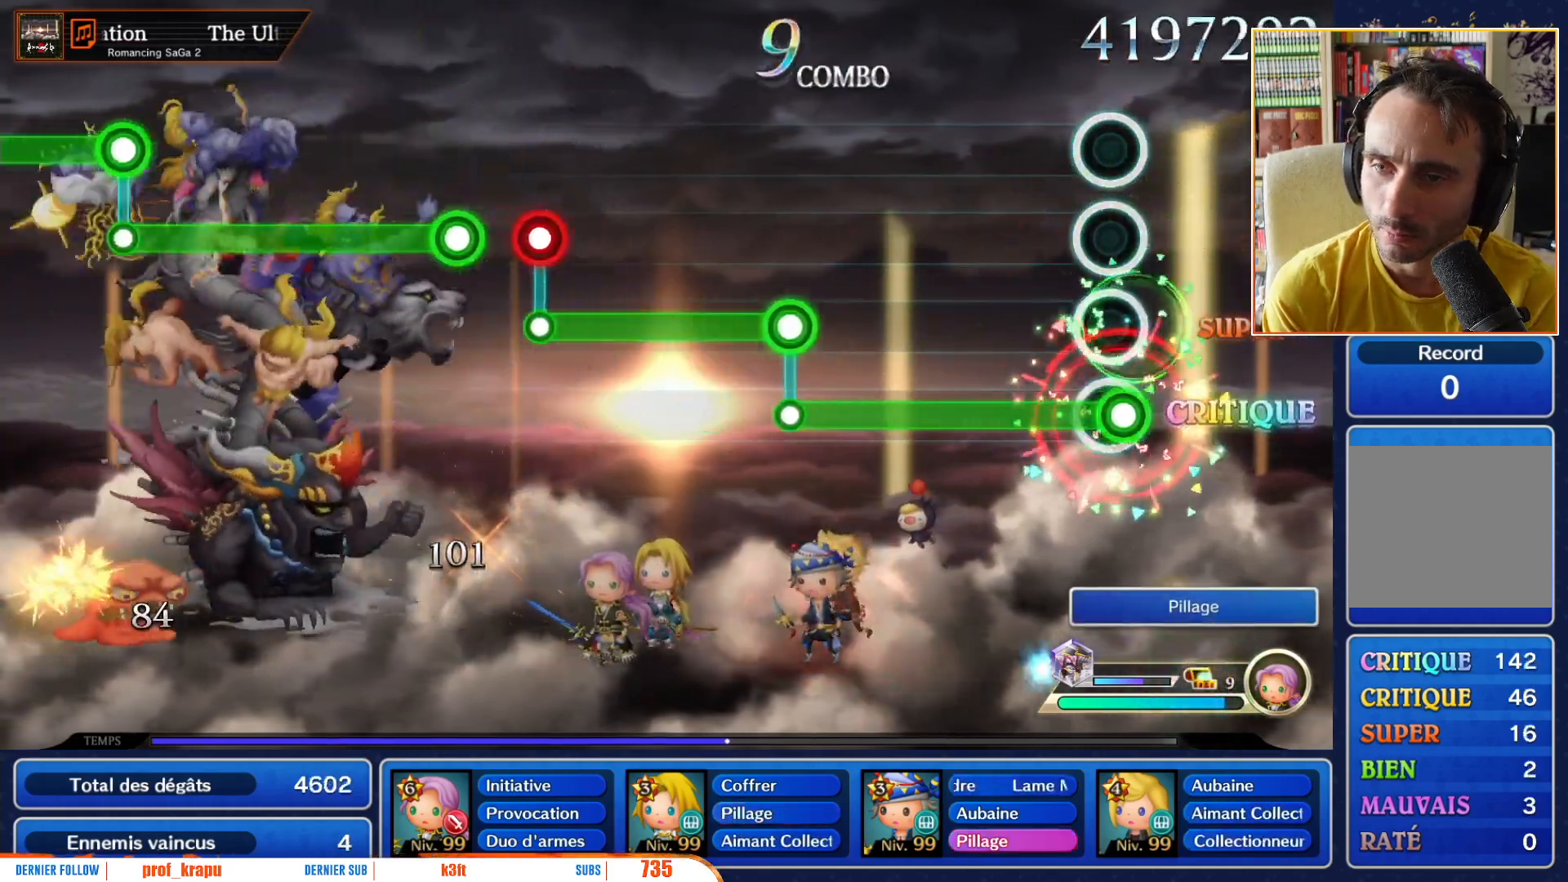
{"buttons": ["R1"], "left_stick": "center", "right_stick": "center", "events": [[50, "R1", "down"]]}
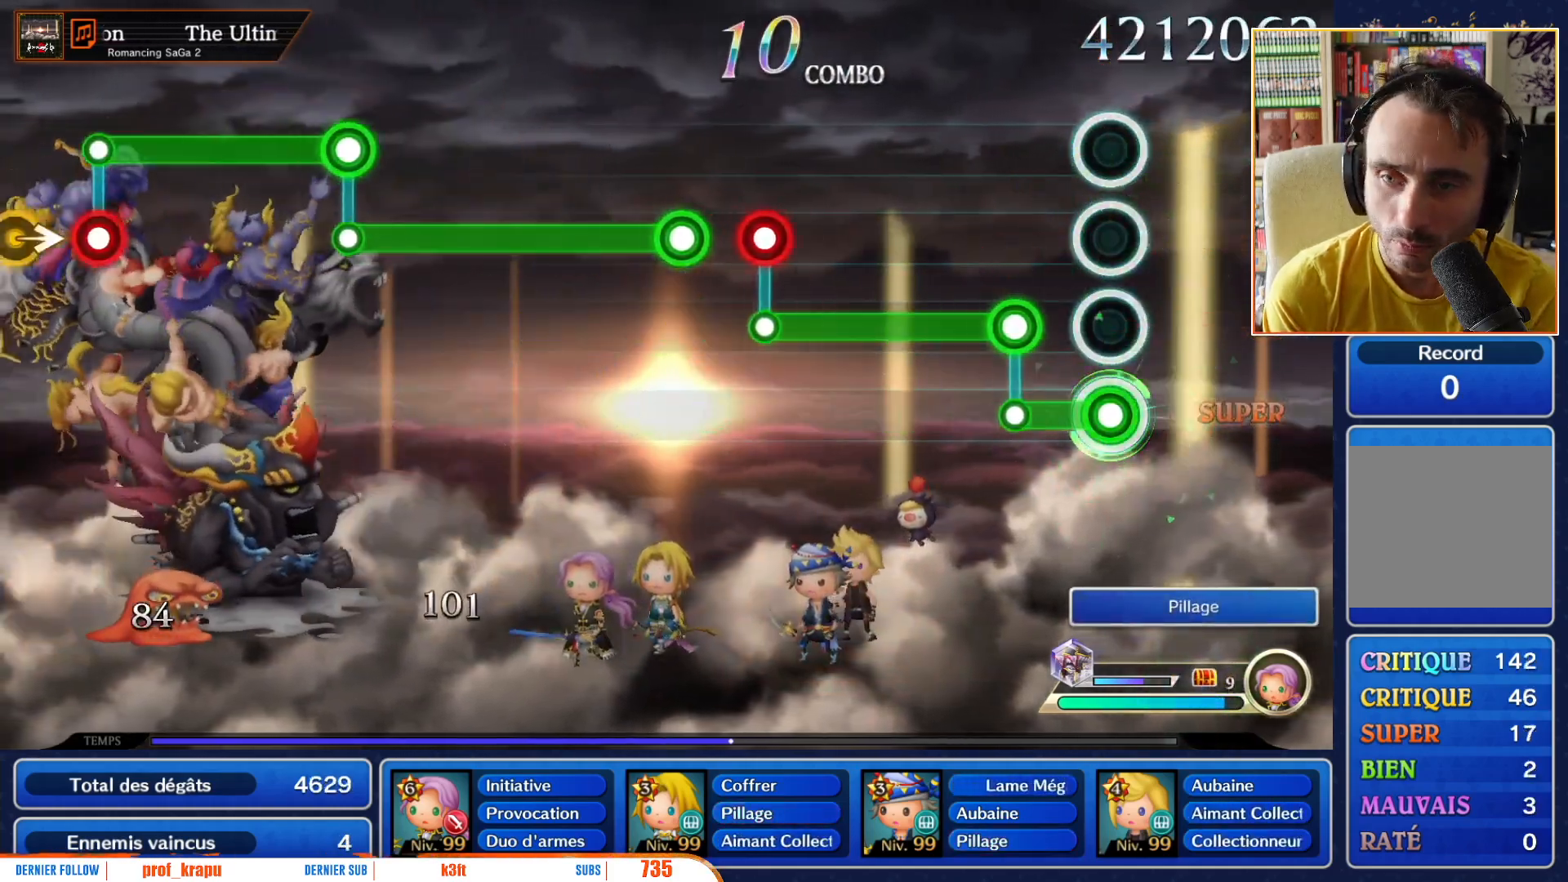
{"buttons": ["L1"], "left_stick": "center", "right_stick": "center", "events": [[233, "L1", "down"], [267, "R1", "up"]]}
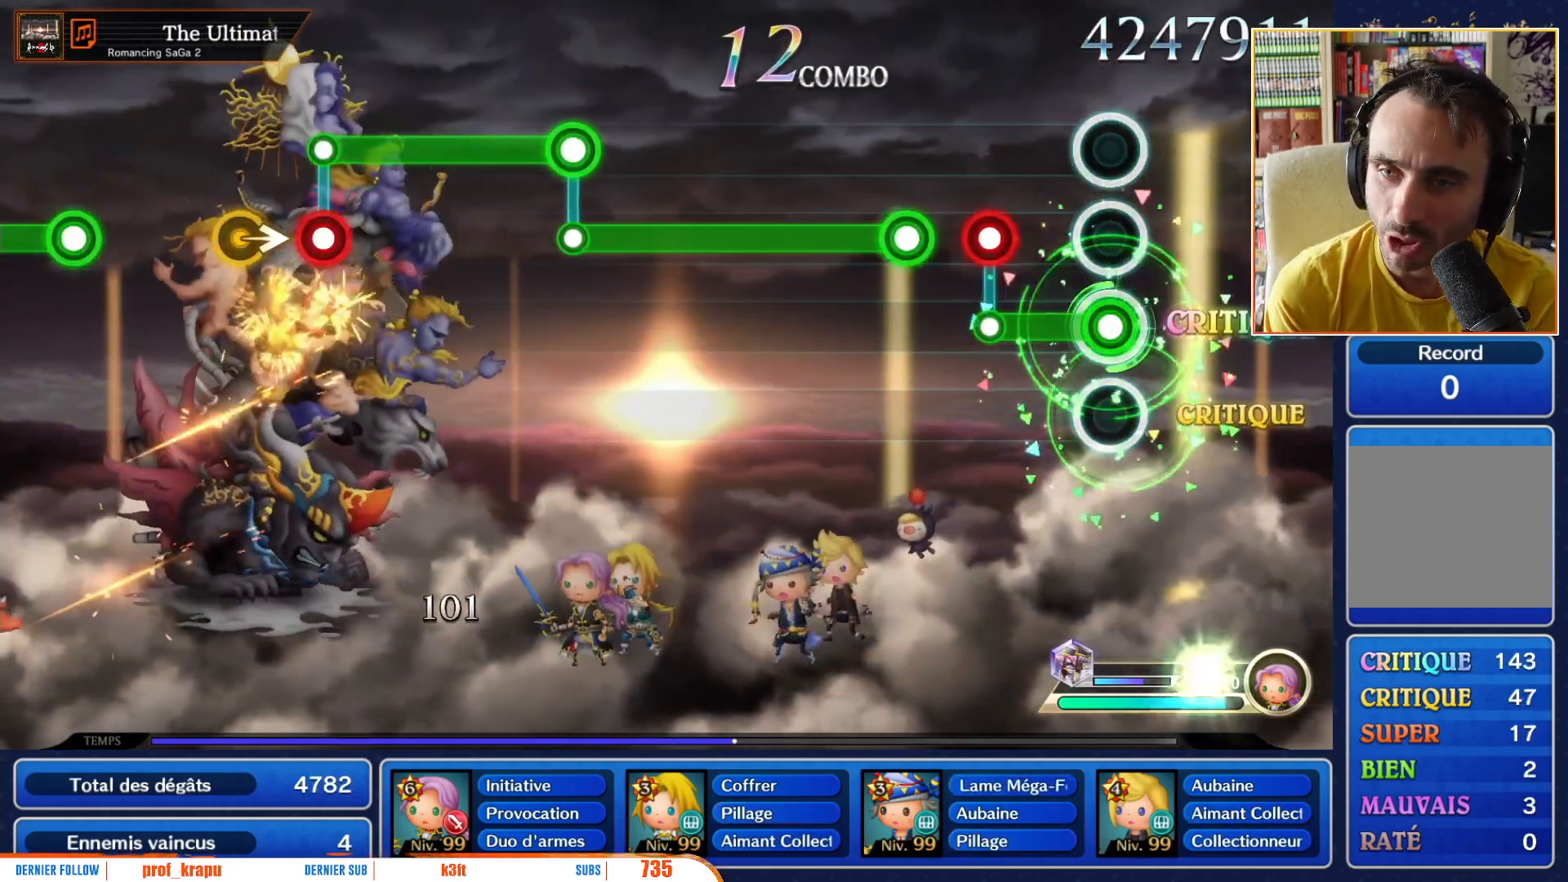
{"buttons": [], "left_stick": "center", "right_stick": "center", "events": [[300, "R1", "down"], [333, "L1", "up"], [400, "R1", "up"]]}
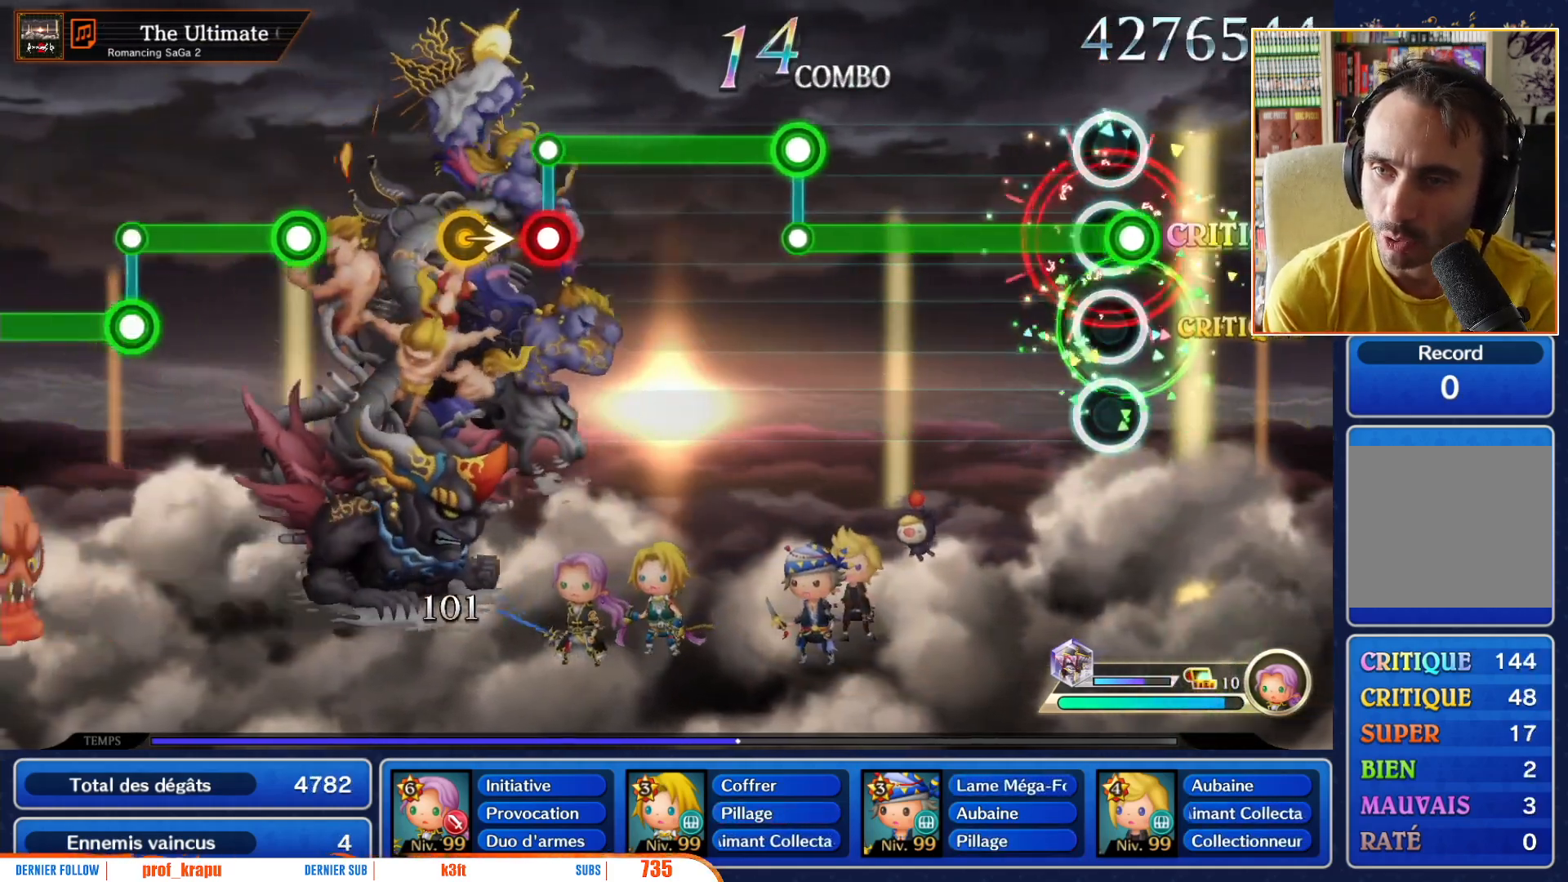
{"buttons": ["R1"], "left_stick": "center", "right_stick": "center", "events": [[33, "R1", "down"]]}
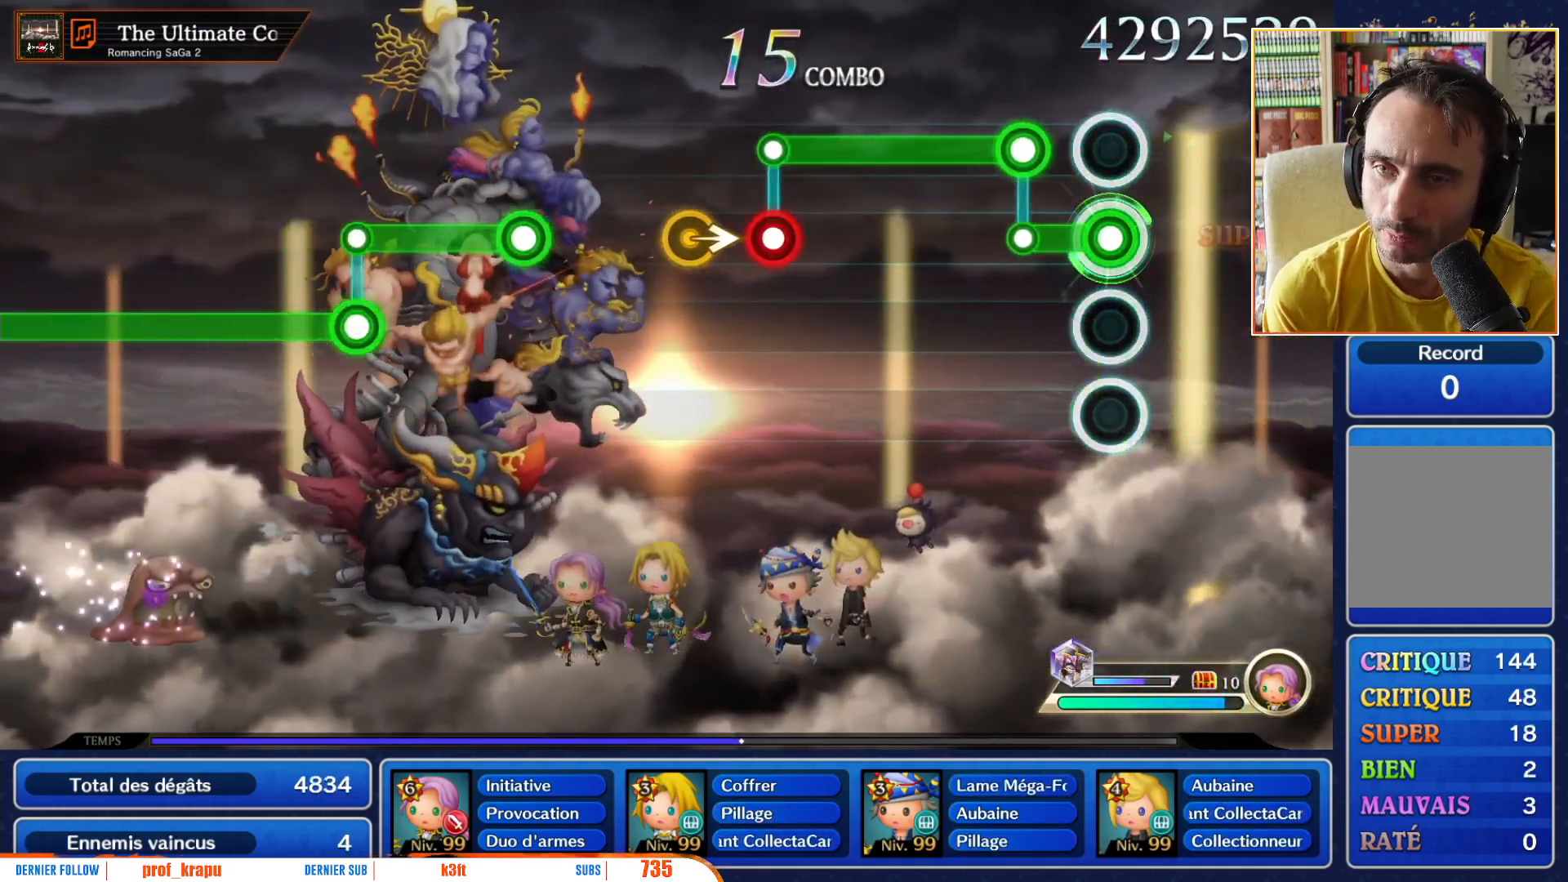
{"buttons": ["L1"], "left_stick": "center", "right_stick": "center", "events": [[217, "L1", "down"], [217, "R1", "up"]]}